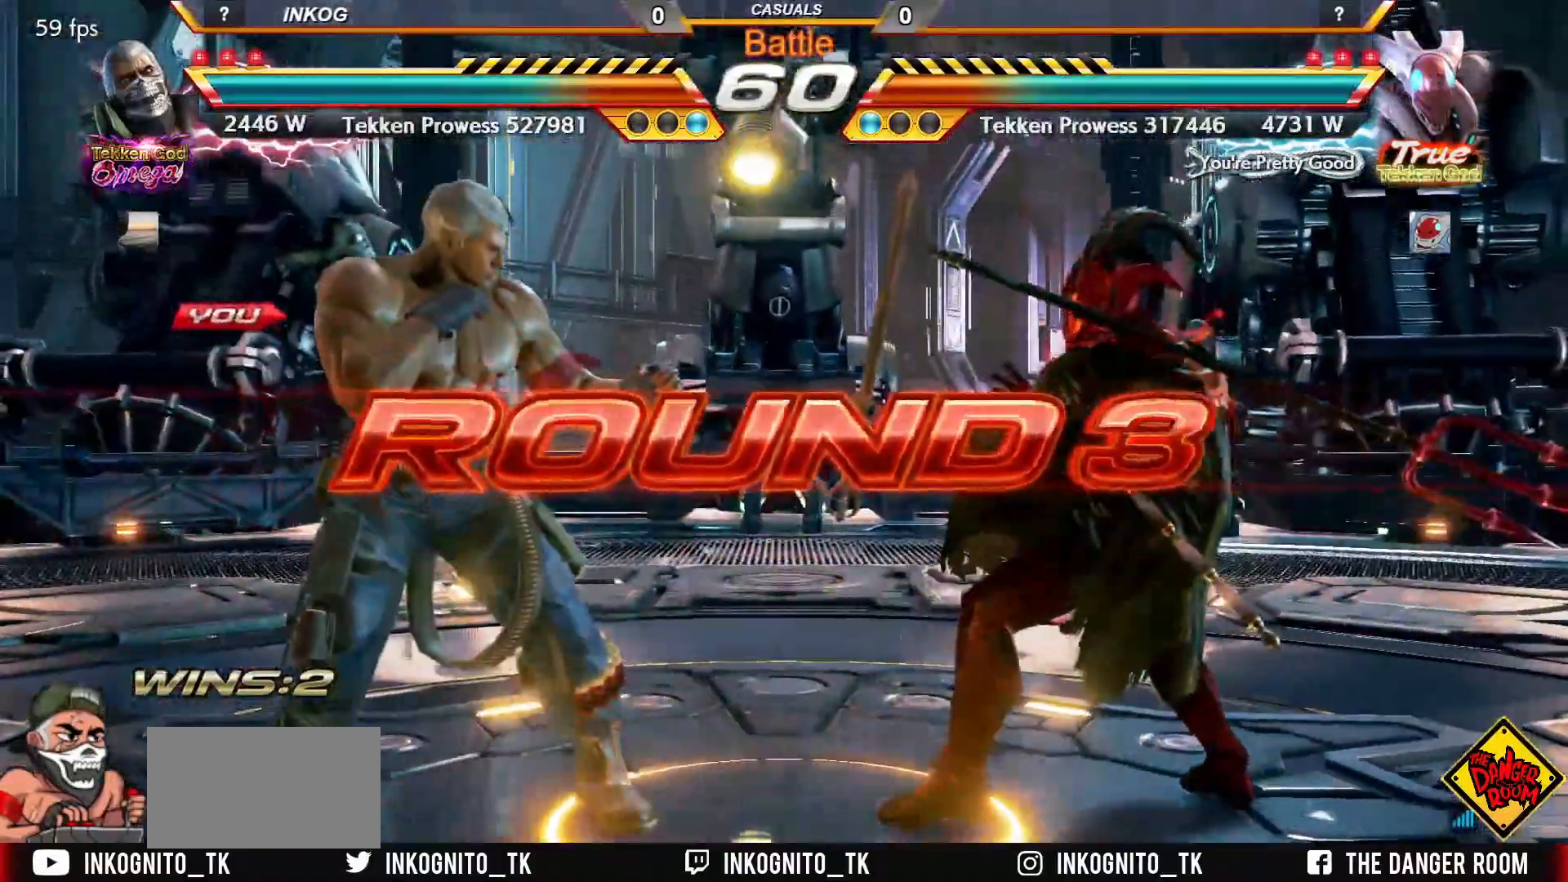
Gameplay with a controller (arcade stick); each line is a JSON object with the inputs held at the frame after it. "events" lists button and stick changes between this image and that frame as [ms after this image, input, new state], when the widget could be followed in between. Not read: L3 R3.
{"buttons": ["SQUARE", "TRIANGLE"], "left_stick": "center", "events": [[433, "TRIANGLE", "down"], [467, "SQUARE", "down"]]}
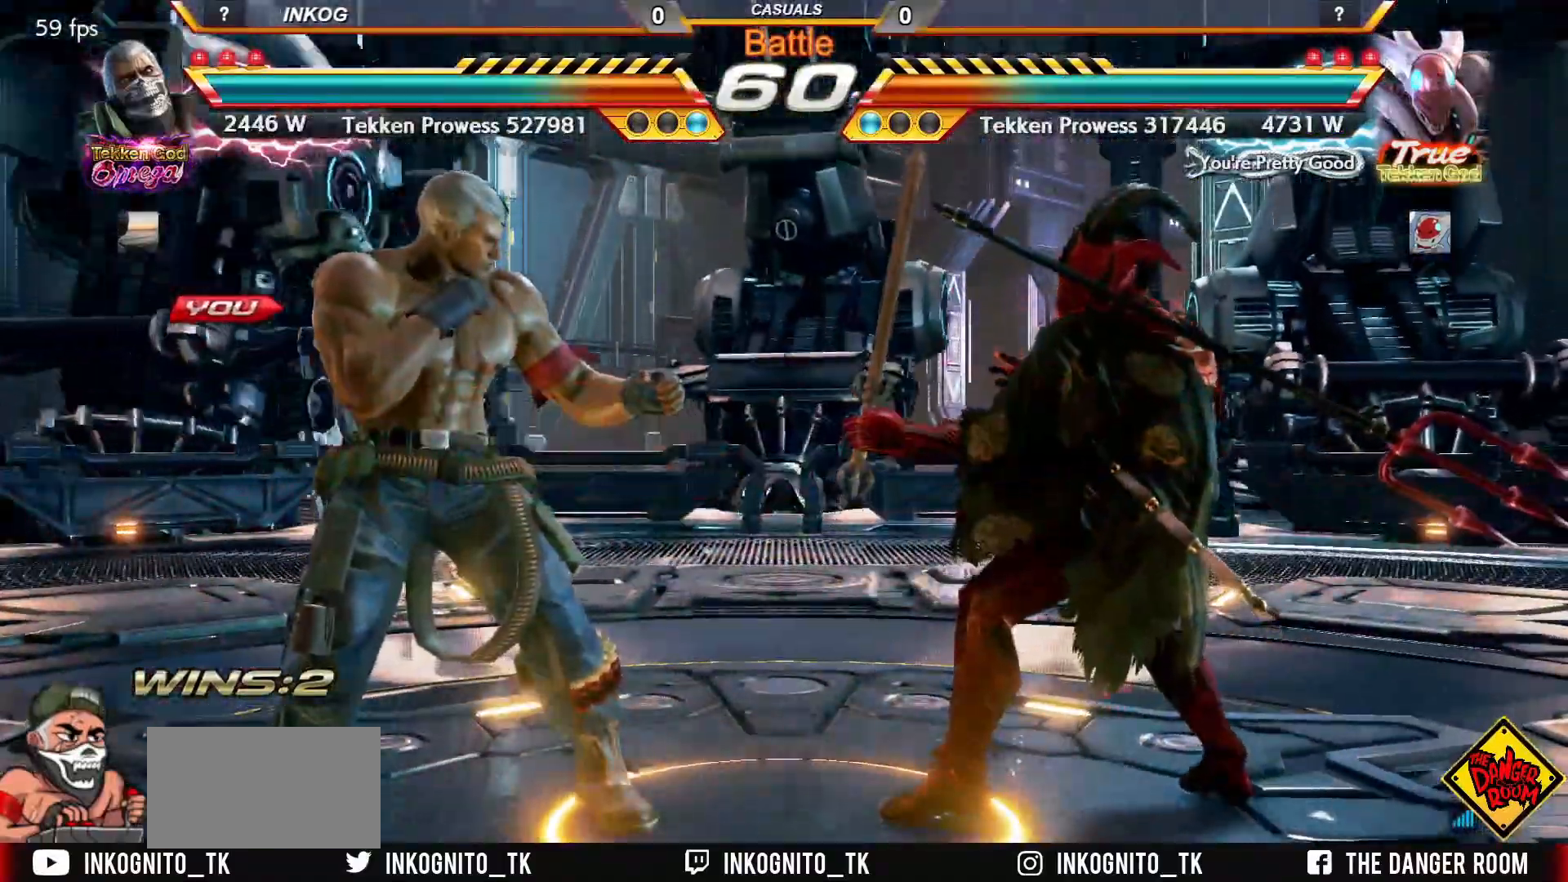
{"buttons": ["TRIANGLE"], "left_stick": "center", "events": [[17, "TRIANGLE", "up"], [50, "SQUARE", "up"], [117, "TRIANGLE", "down"], [167, "SQUARE", "down"], [200, "TRIANGLE", "up"], [233, "SQUARE", "up"], [283, "TRIANGLE", "down"], [350, "SQUARE", "down"], [367, "TRIANGLE", "up"], [417, "SQUARE", "up"], [450, "TRIANGLE", "down"]]}
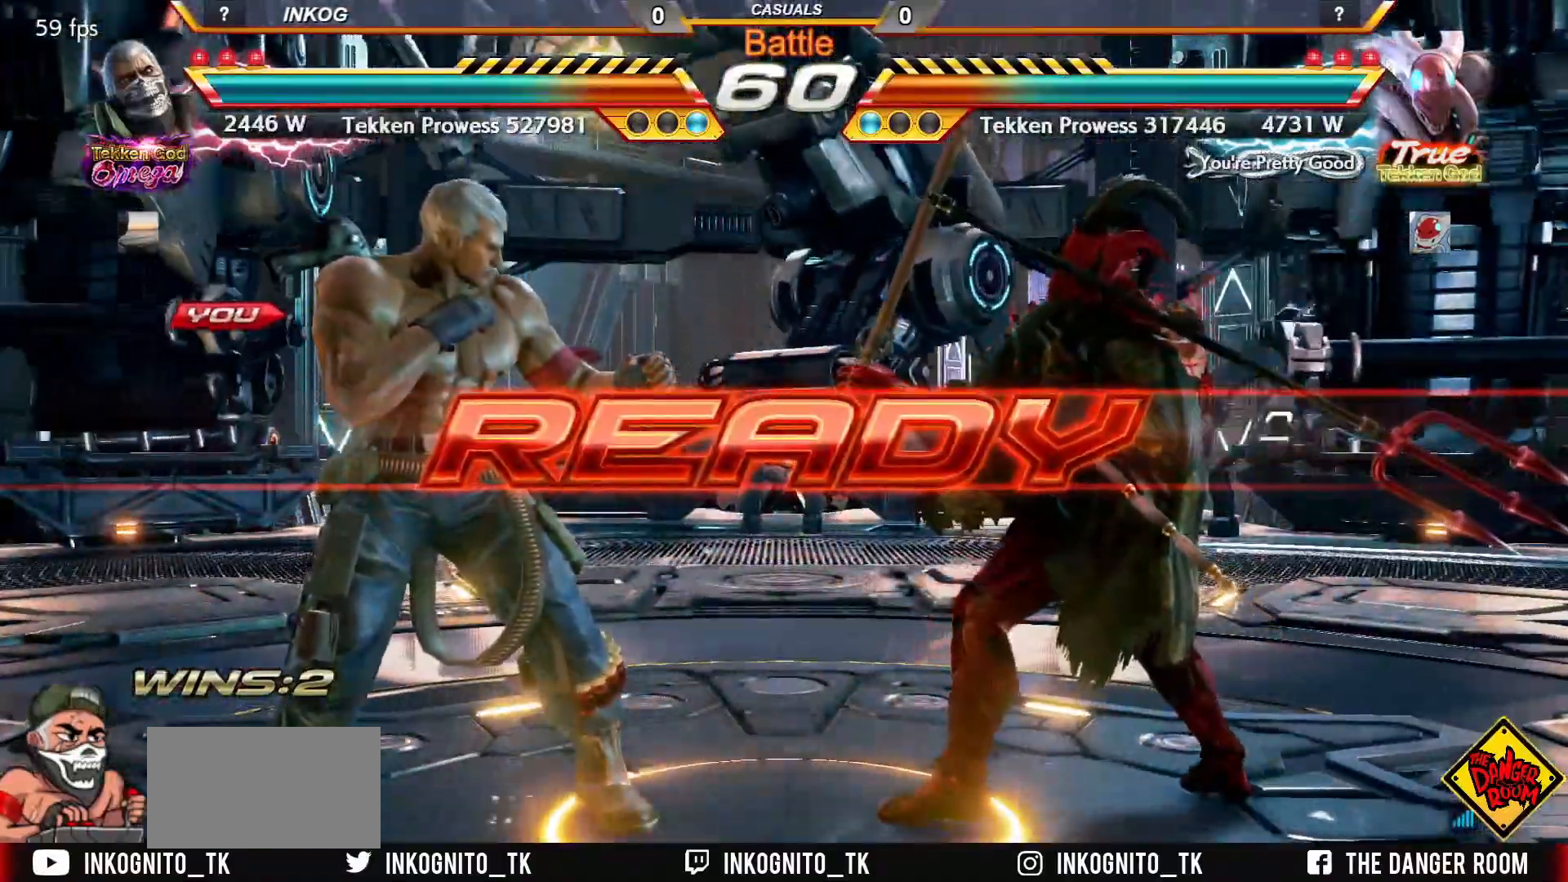
{"buttons": ["CROSS", "CIRCLE"], "left_stick": "center", "events": [[17, "SQUARE", "down"], [33, "TRIANGLE", "up"], [83, "SQUARE", "up"], [100, "CROSS", "down"], [200, "CIRCLE", "down"]]}
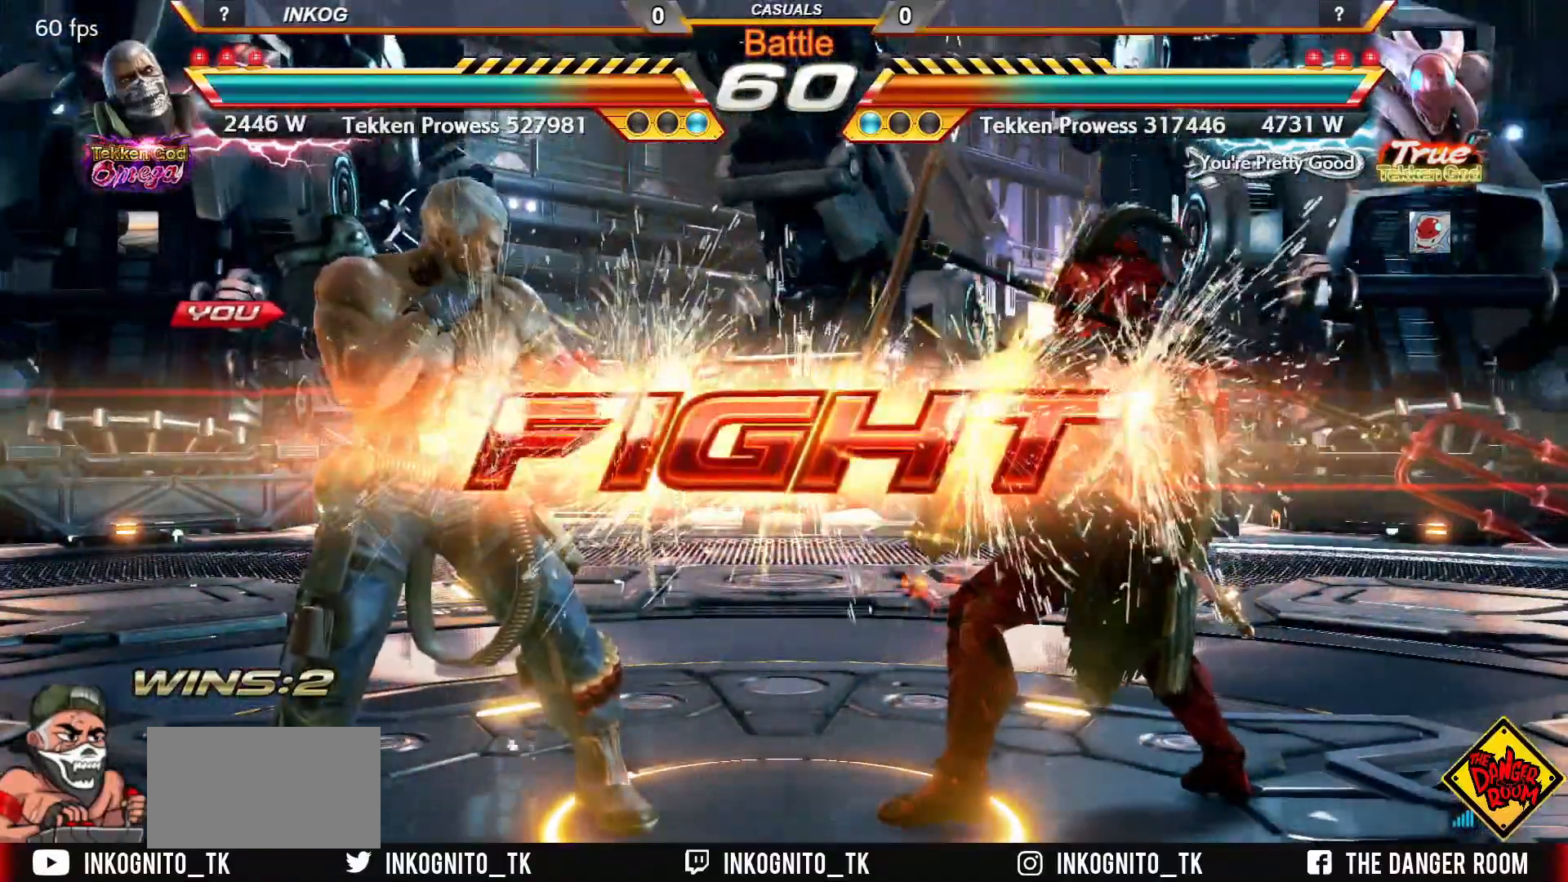
{"buttons": ["CROSS", "CIRCLE"], "left_stick": "left", "events": [[267, "SQUARE", "down"], [367, "left_stick", "left"], [383, "SQUARE", "up"], [433, "left_stick", "center"], [500, "left_stick", "left"]]}
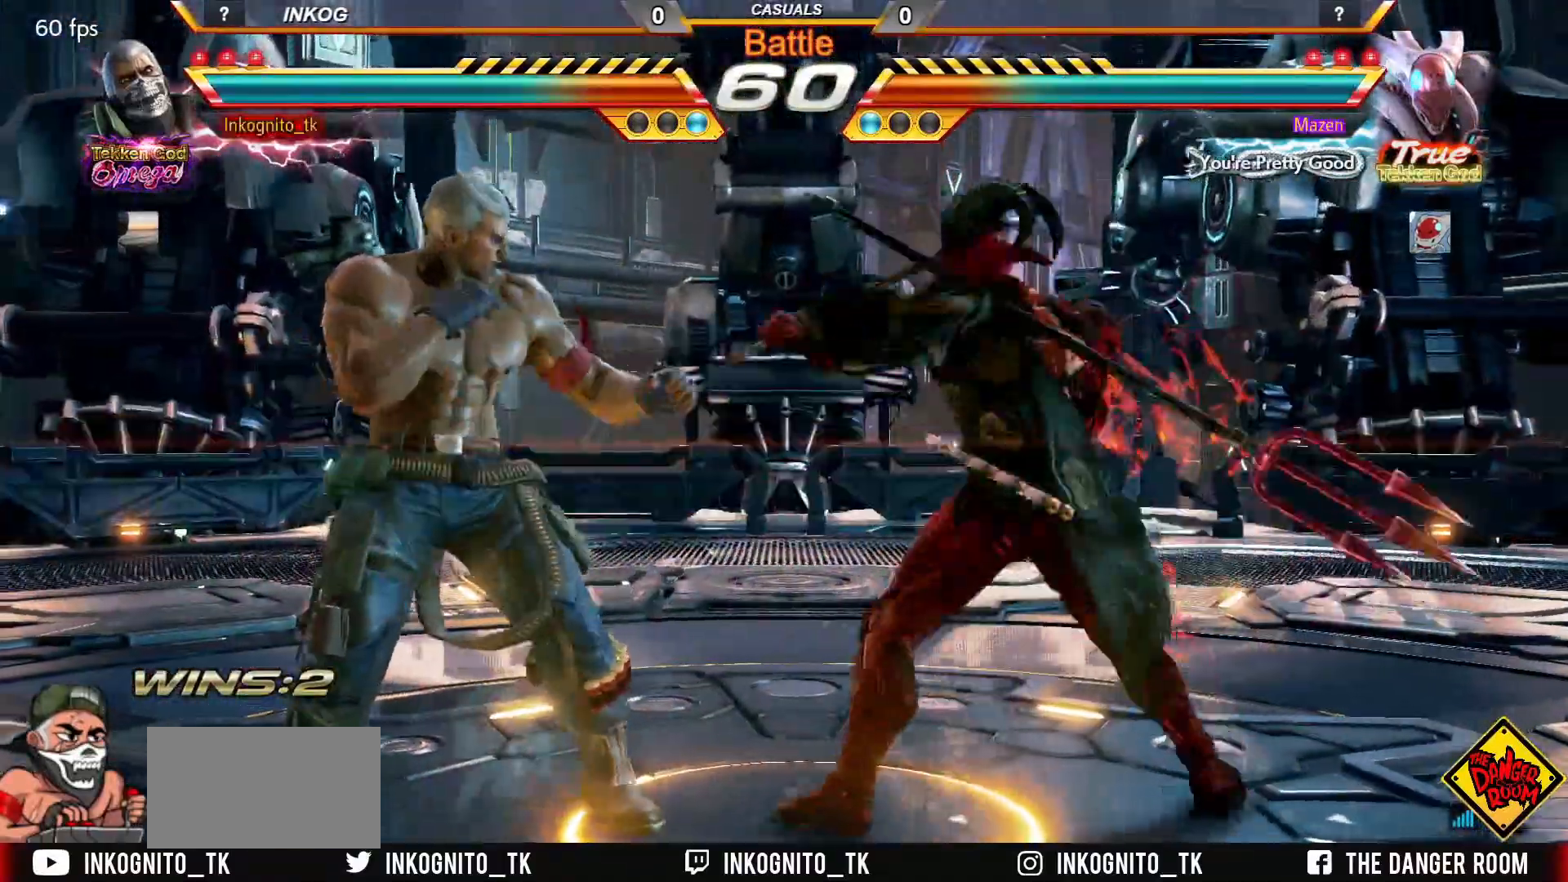
{"buttons": ["CROSS", "CIRCLE"], "left_stick": "left", "events": []}
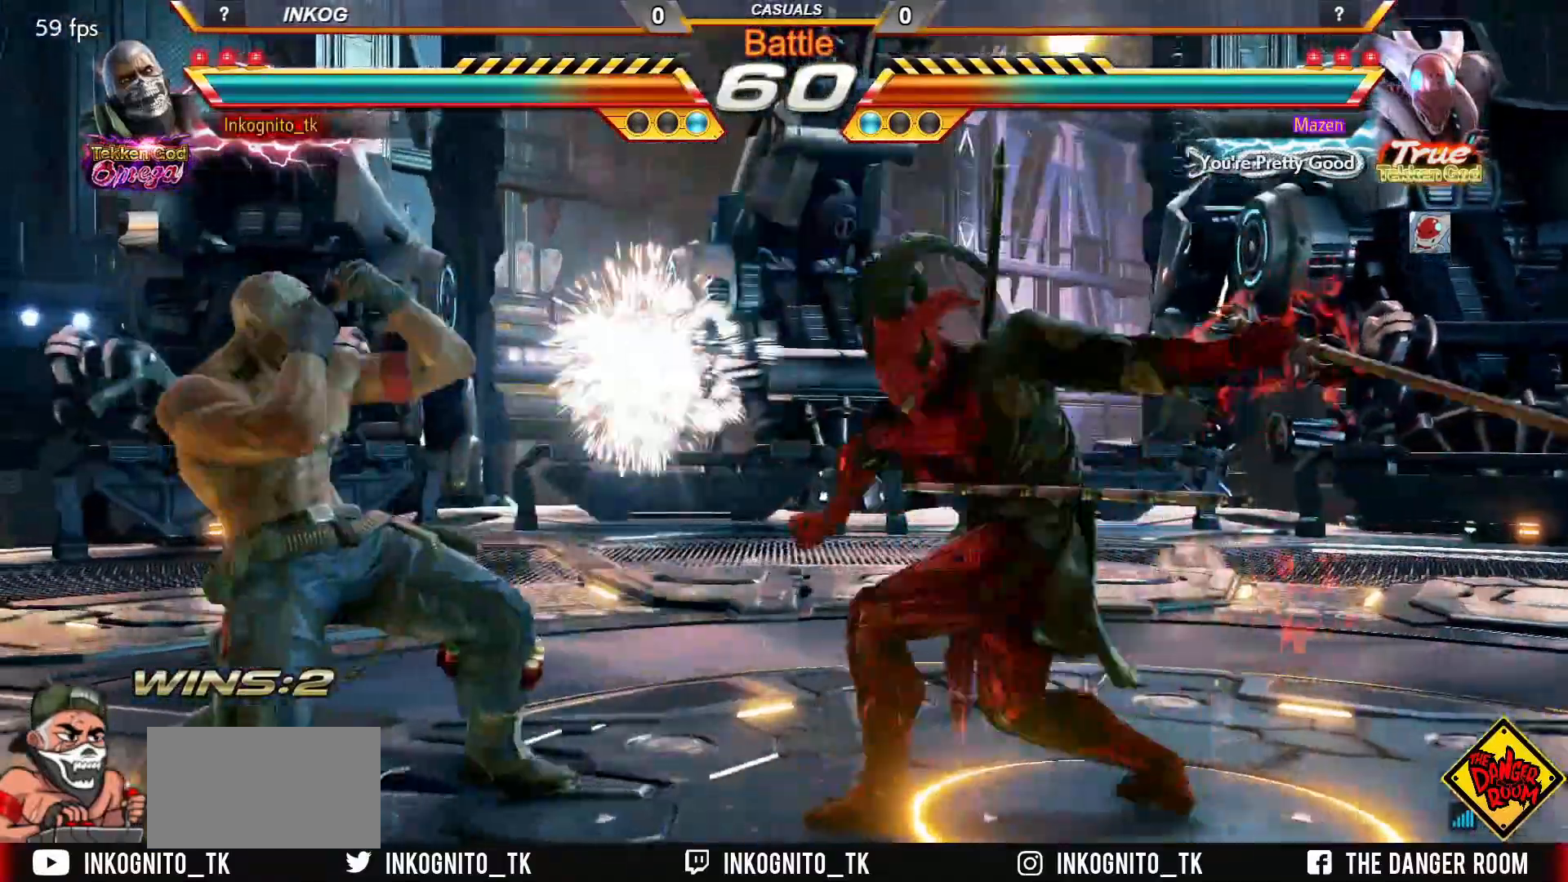
{"buttons": ["CROSS", "CIRCLE"], "left_stick": "center", "events": [[50, "CROSS", "up"], [83, "left_stick", "center"], [183, "CROSS", "down"], [233, "CROSS", "up"], [317, "CROSS", "down"]]}
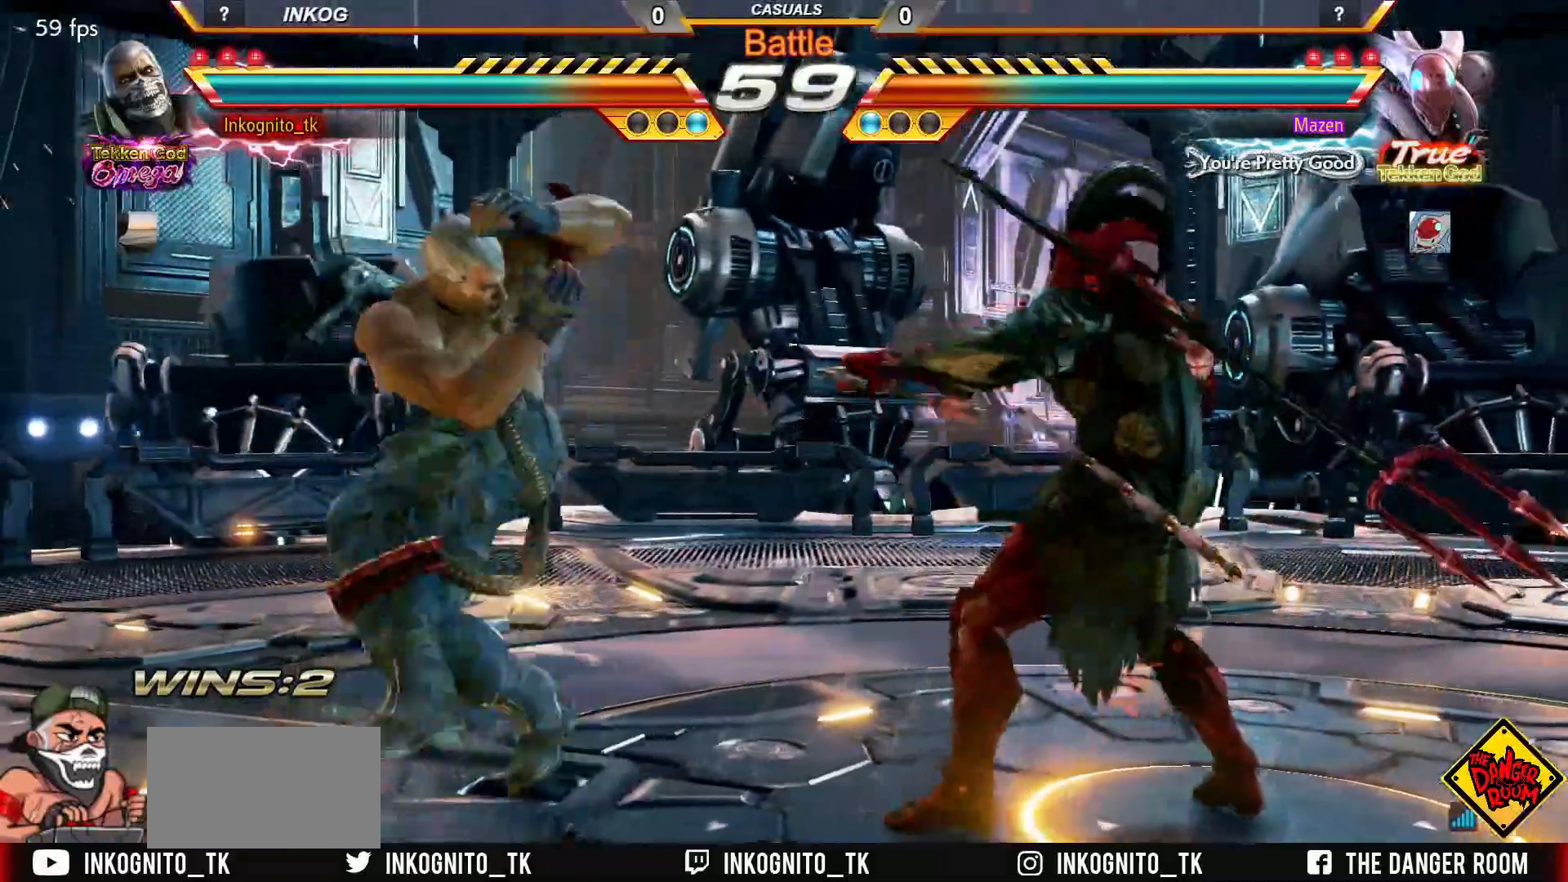
{"buttons": ["CROSS", "CIRCLE"], "left_stick": "center", "events": []}
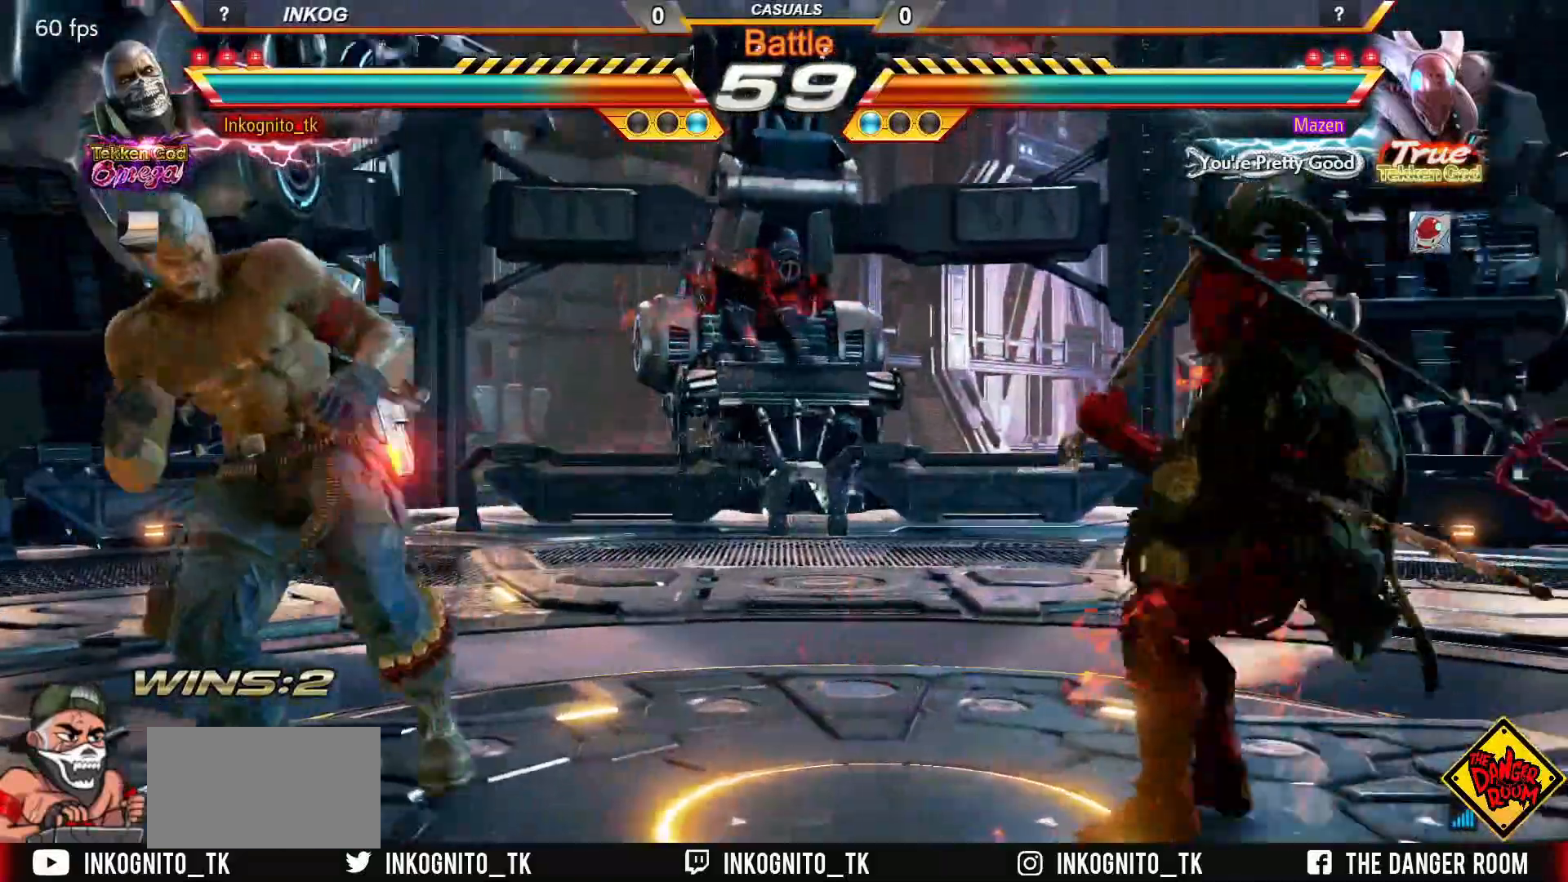
{"buttons": ["CROSS", "CIRCLE"], "left_stick": "left", "events": [[17, "SQUARE", "down"], [133, "SQUARE", "up"], [150, "left_stick", "left"], [200, "left_stick", "center"], [267, "left_stick", "left"]]}
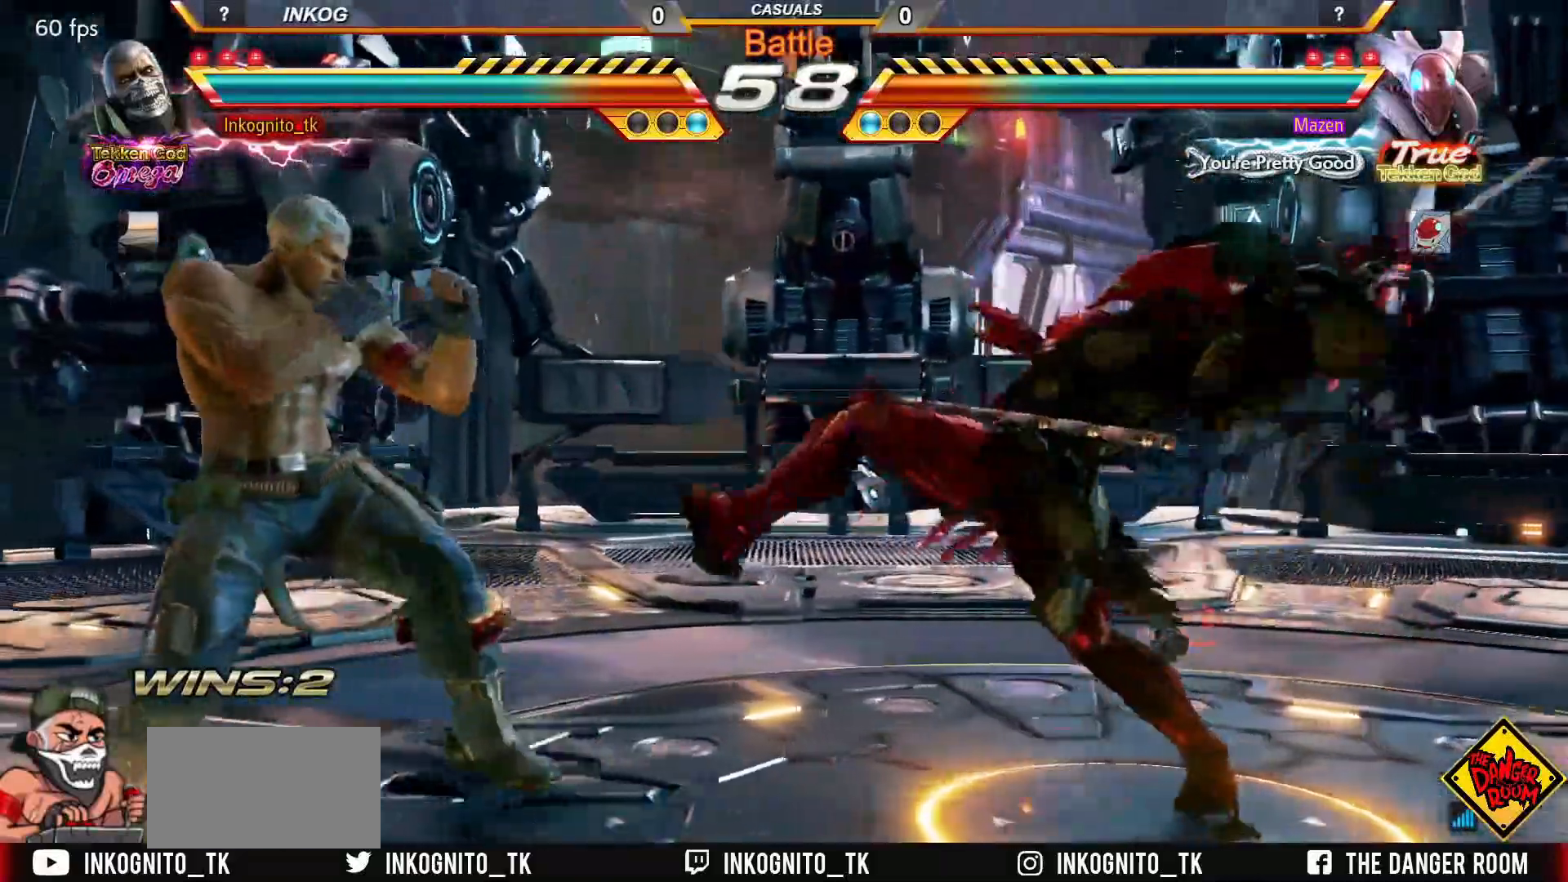
{"buttons": ["CIRCLE"], "left_stick": "down", "events": [[367, "left_stick", "center"], [400, "CIRCLE", "up"], [400, "CROSS", "up"], [450, "left_stick", "down"], [483, "CIRCLE", "down"]]}
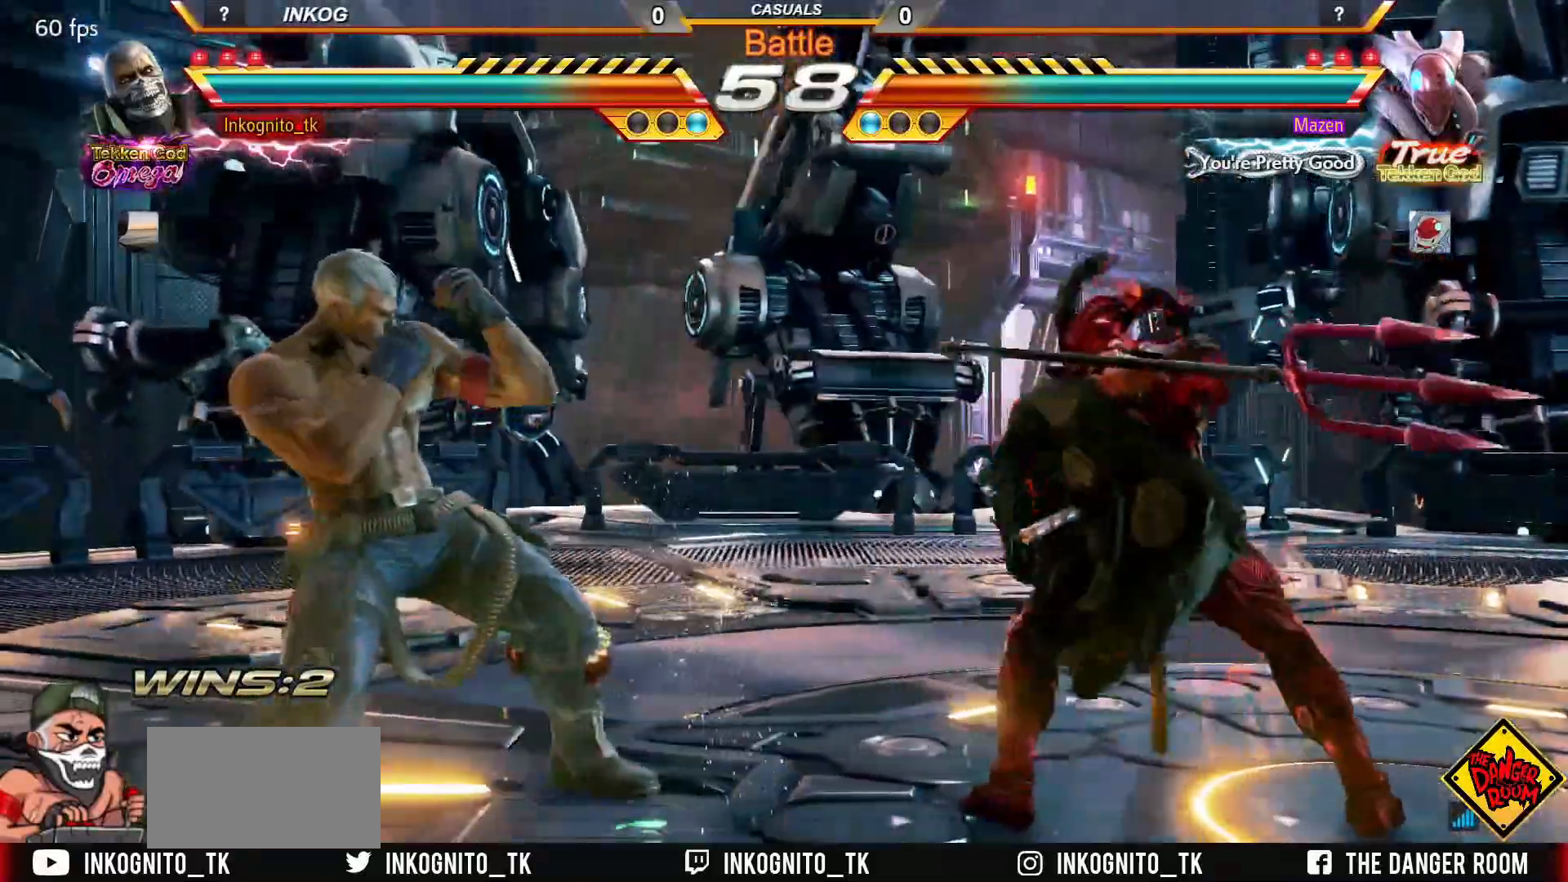
{"buttons": ["CROSS", "CIRCLE"], "left_stick": "center", "events": [[100, "left_stick", "center"], [150, "CROSS", "down"]]}
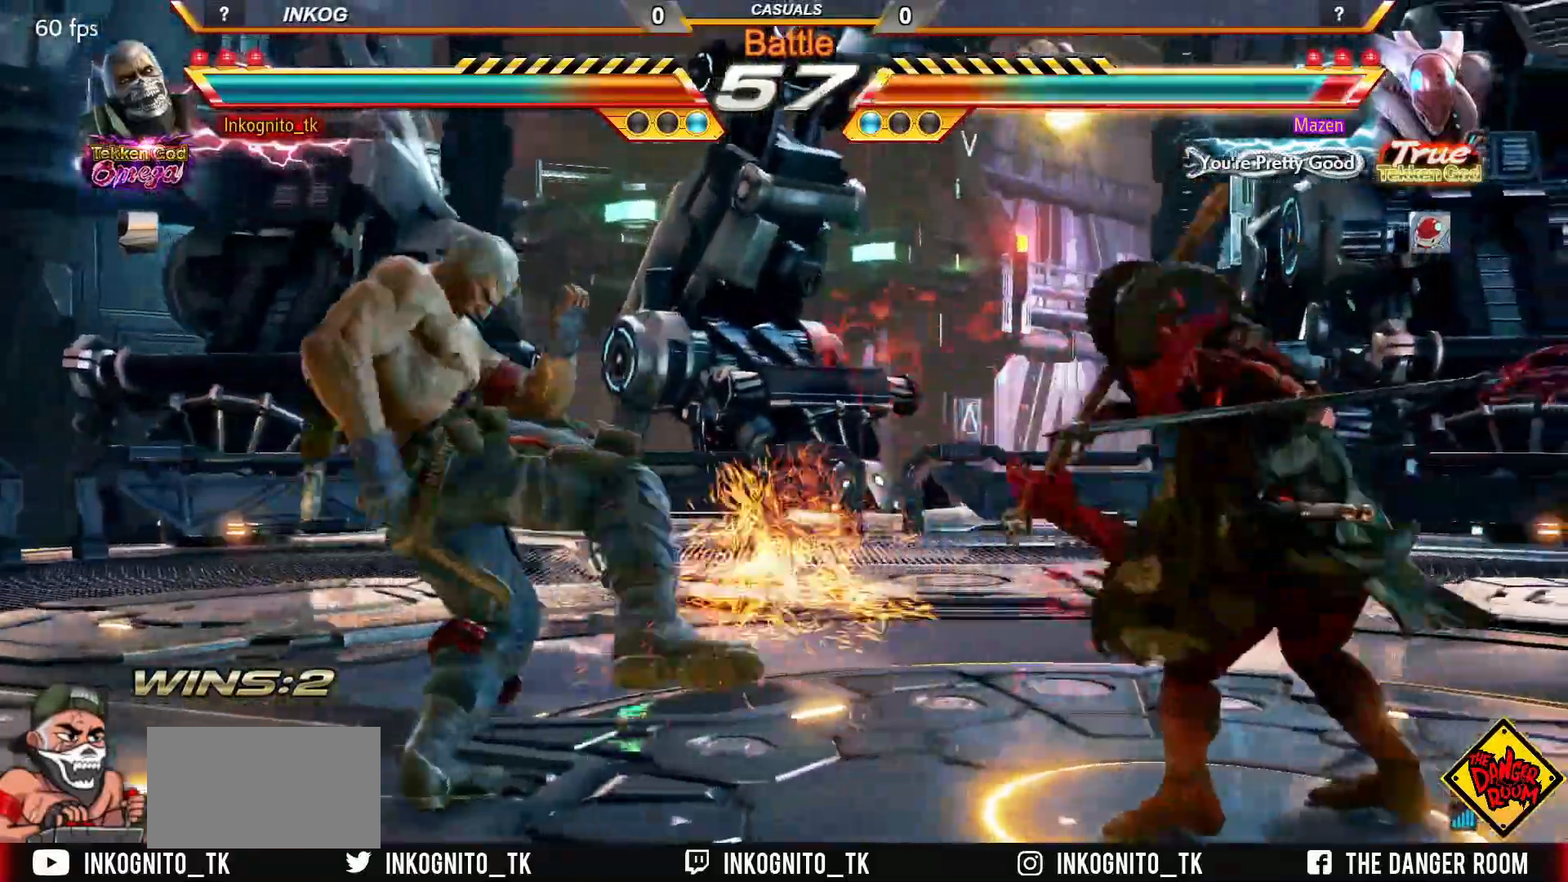
{"buttons": ["CROSS", "CIRCLE"], "left_stick": "right", "events": [[150, "left_stick", "right"], [233, "left_stick", "center"], [300, "left_stick", "right"], [383, "left_stick", "center"], [450, "SQUARE", "down"], [483, "SQUARE", "up"], [483, "left_stick", "right"]]}
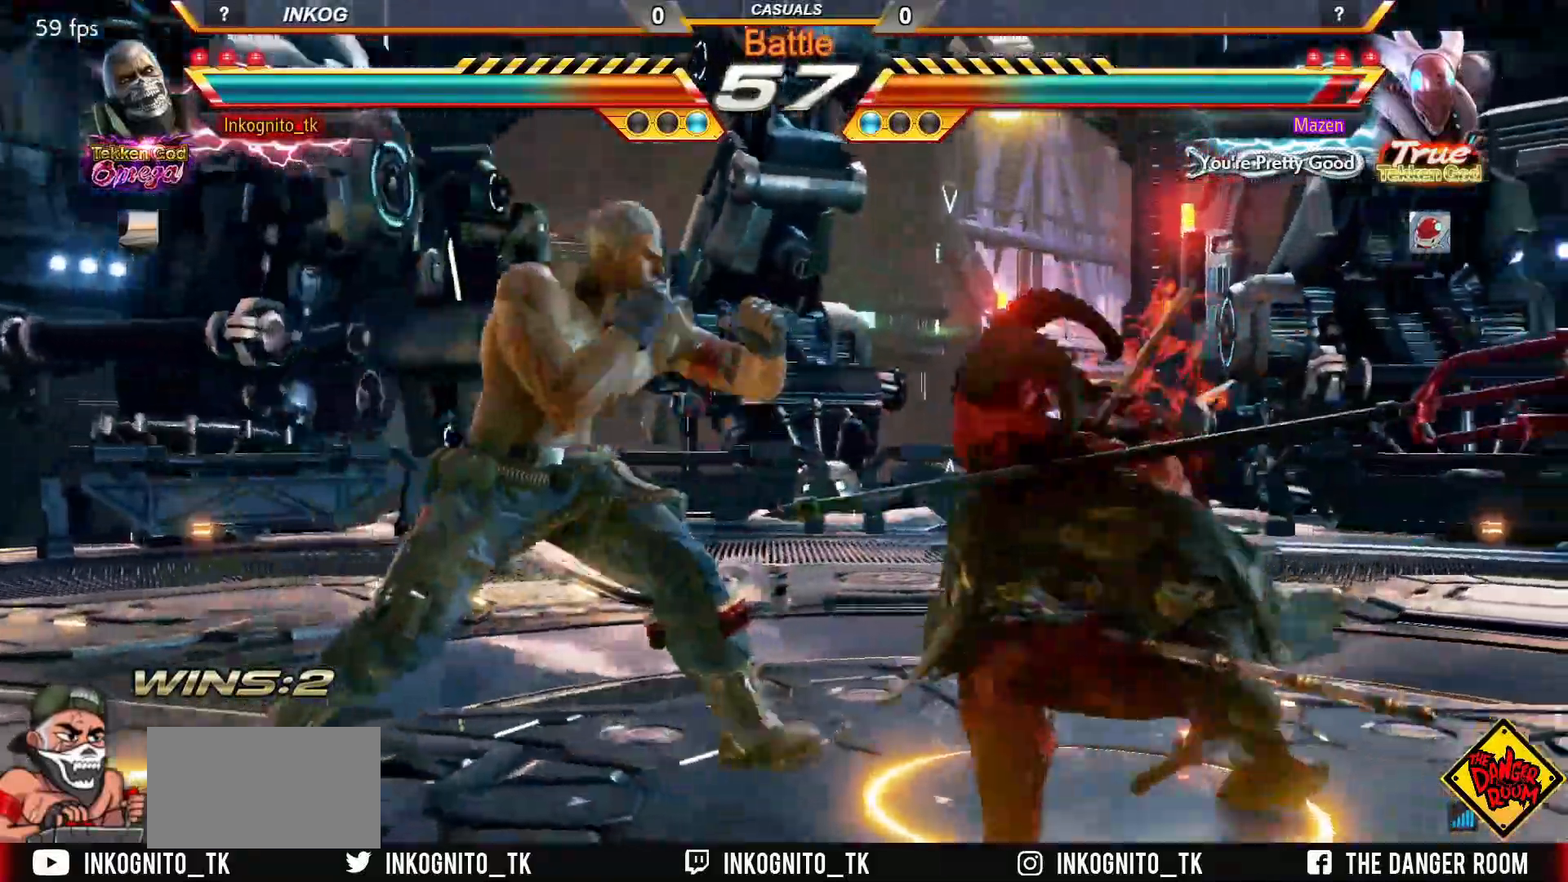
{"buttons": ["CROSS", "CIRCLE"], "left_stick": "left", "events": [[83, "left_stick", "left"], [133, "left_stick", "center"], [200, "left_stick", "left"]]}
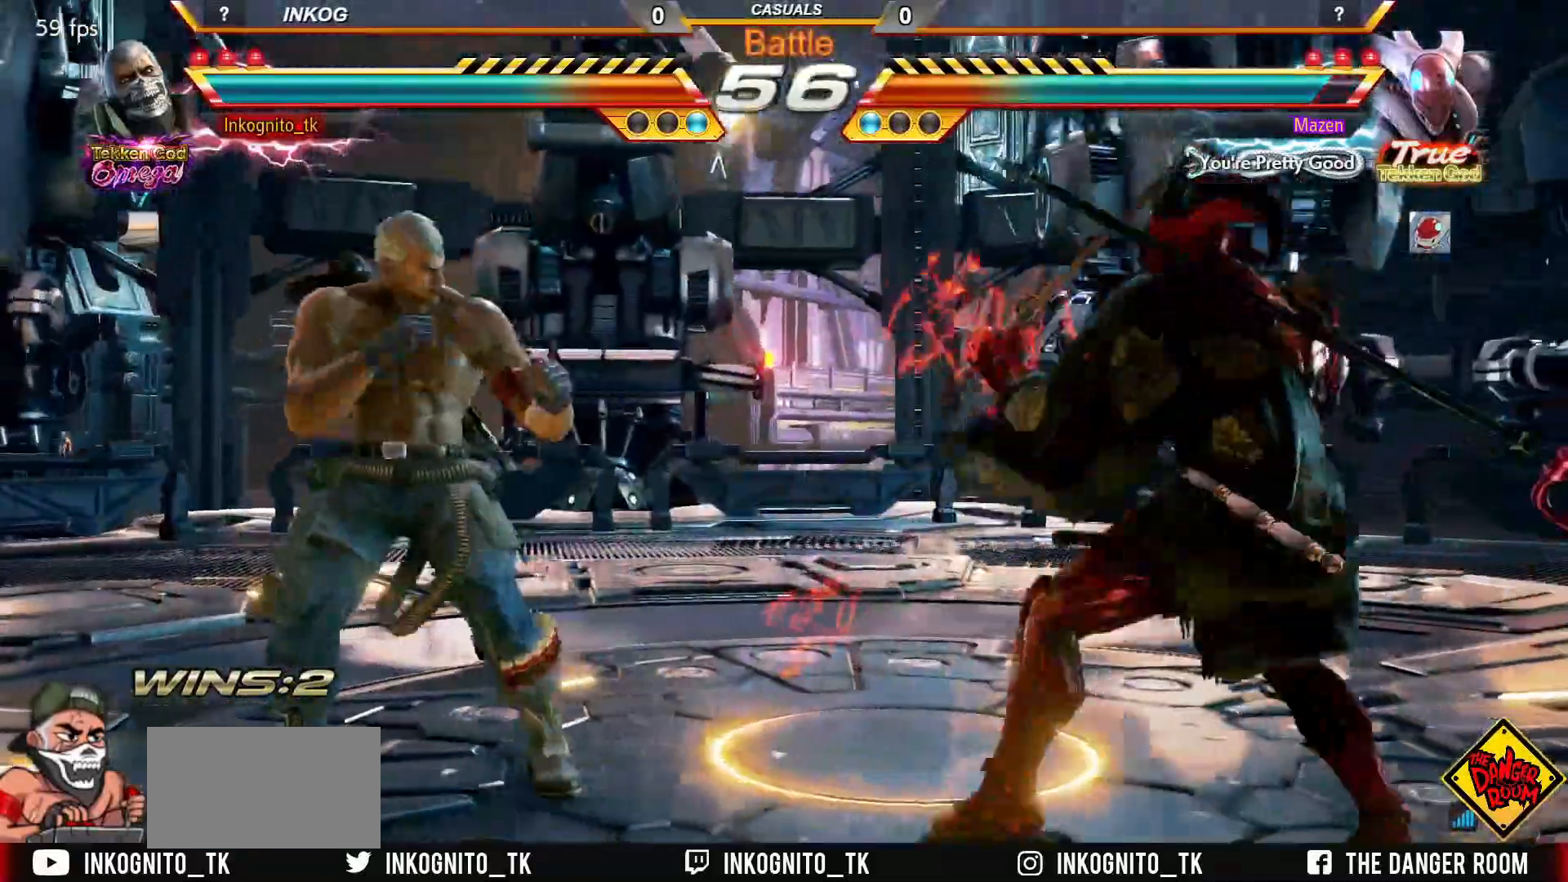
{"buttons": ["CROSS", "CIRCLE"], "left_stick": "right", "events": [[200, "left_stick", "center"], [267, "left_stick", "right"], [333, "left_stick", "center"], [383, "SQUARE", "down"], [433, "left_stick", "right"], [450, "SQUARE", "up"]]}
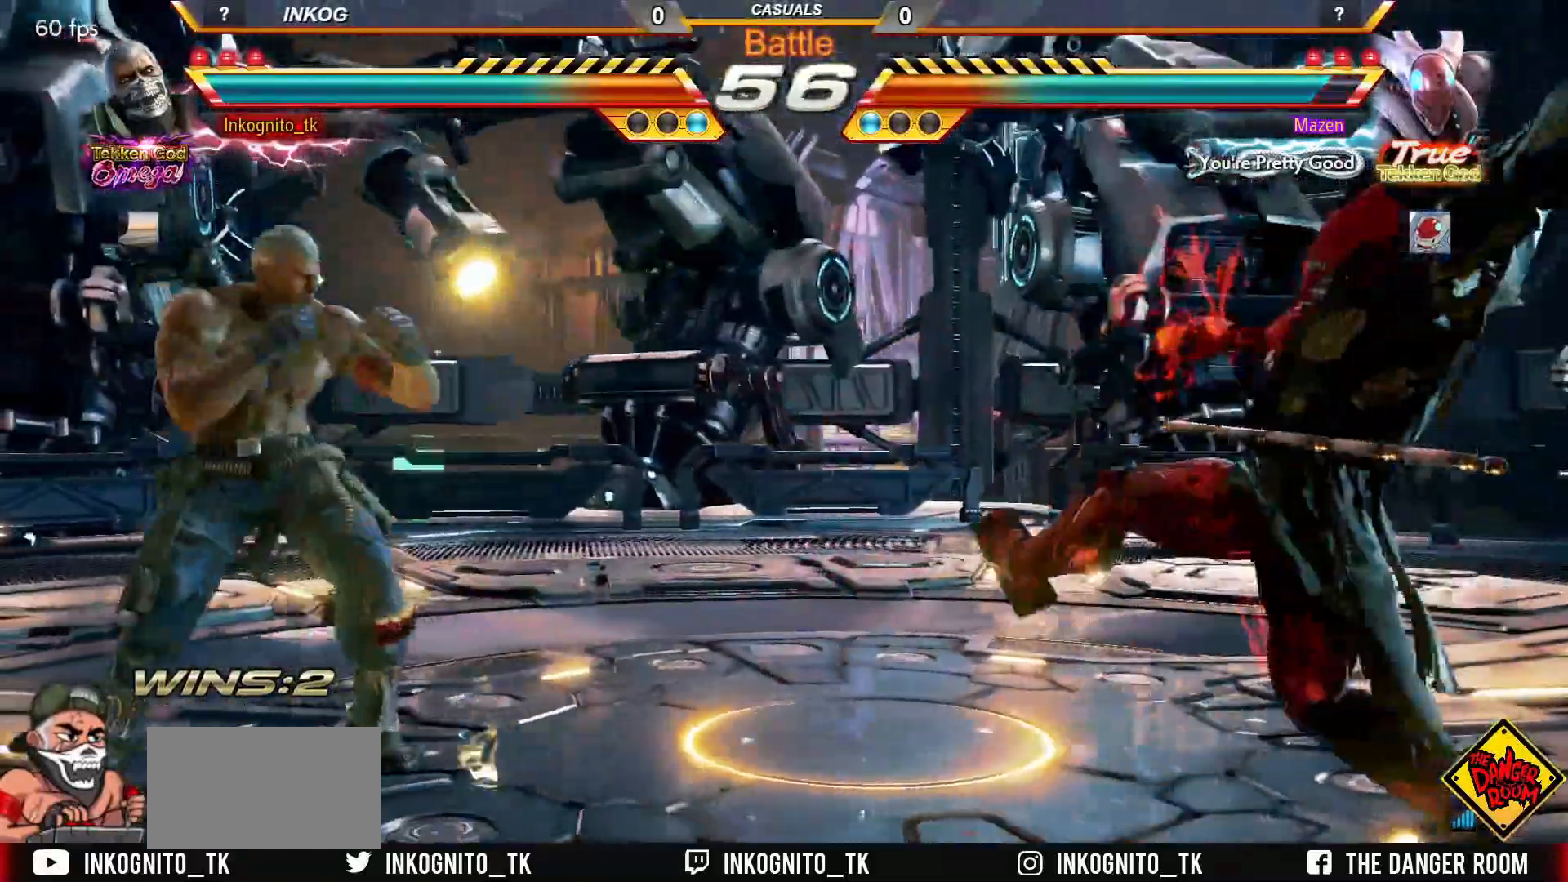
{"buttons": ["CROSS", "CIRCLE"], "left_stick": "left", "events": [[50, "left_stick", "left"], [100, "left_stick", "center"], [167, "left_stick", "left"]]}
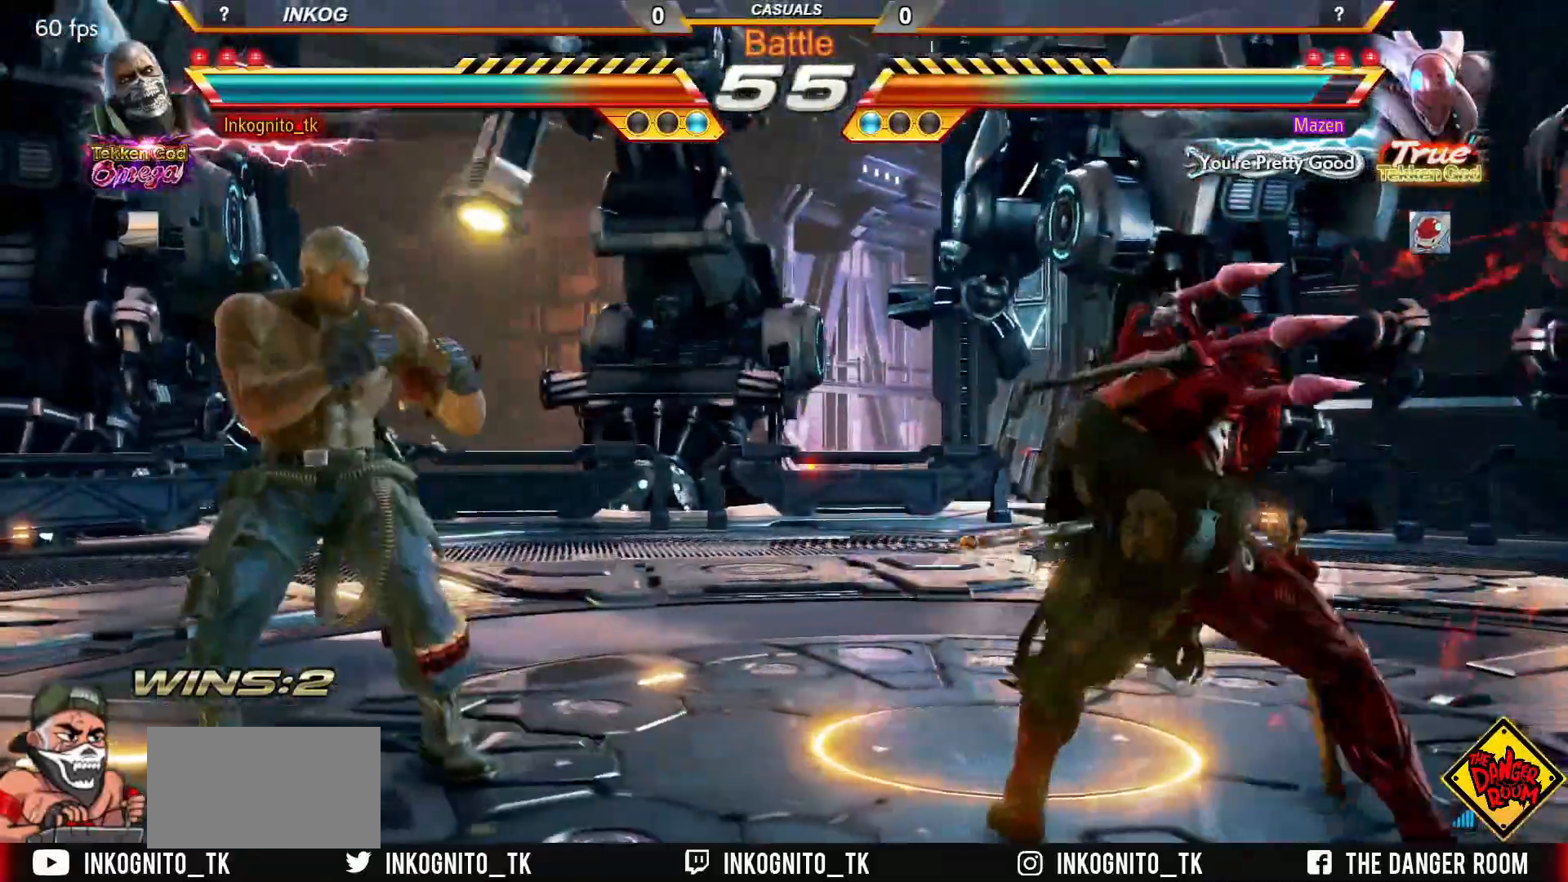
{"buttons": ["CROSS", "CIRCLE"], "left_stick": "center", "events": [[117, "left_stick", "center"], [167, "left_stick", "right"], [233, "left_stick", "center"], [300, "left_stick", "right"], [417, "left_stick", "left"], [467, "left_stick", "center"]]}
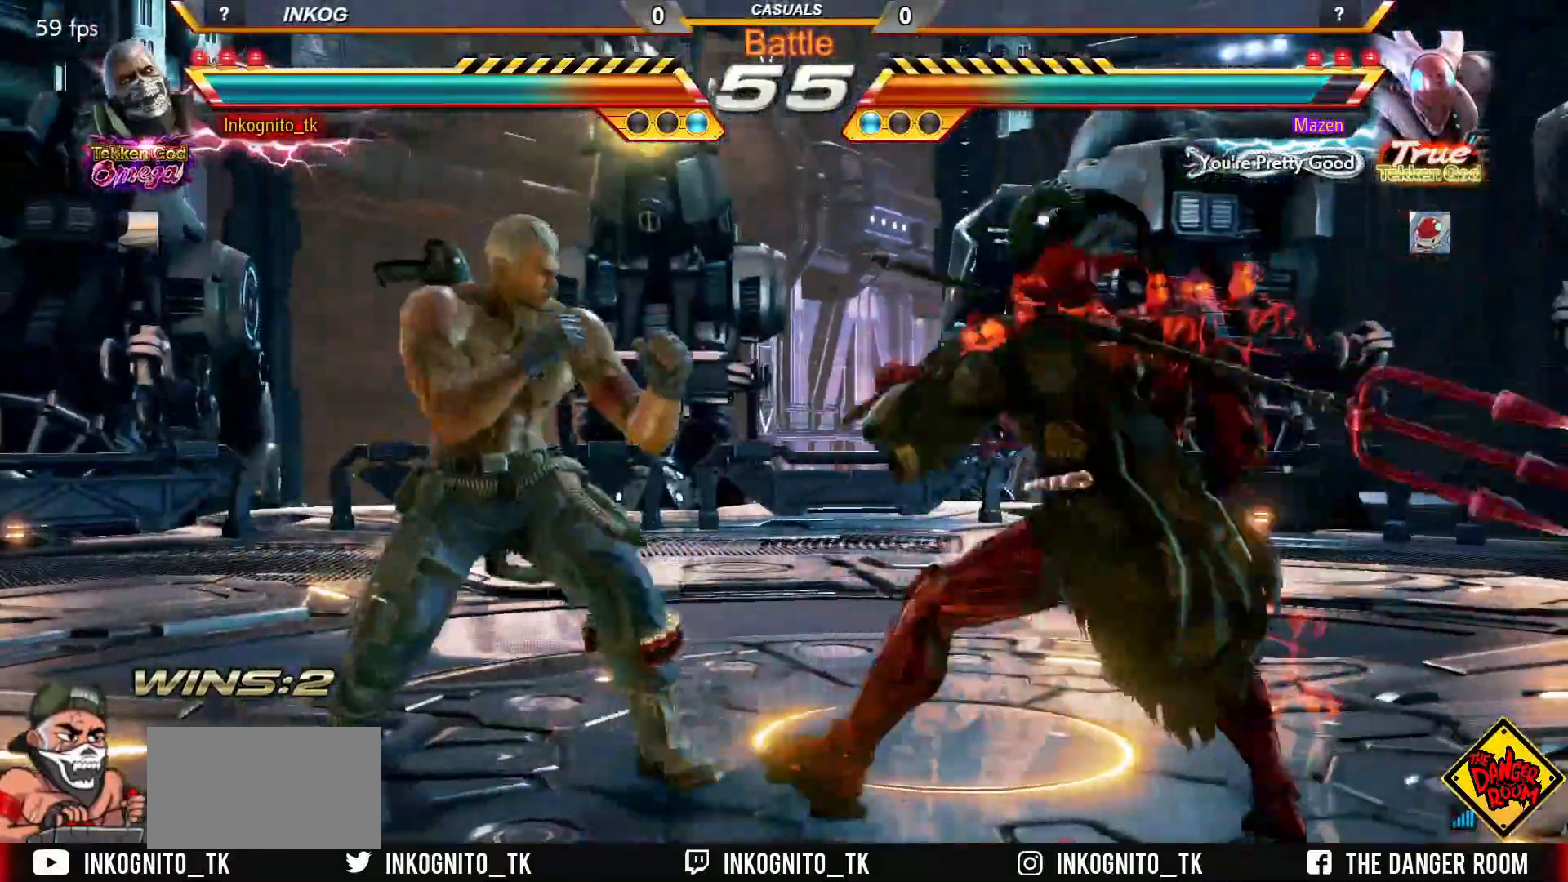
{"buttons": [], "left_stick": "center", "events": [[33, "left_stick", "left"], [450, "left_stick", "center"], [483, "CIRCLE", "up"], [483, "CROSS", "up"]]}
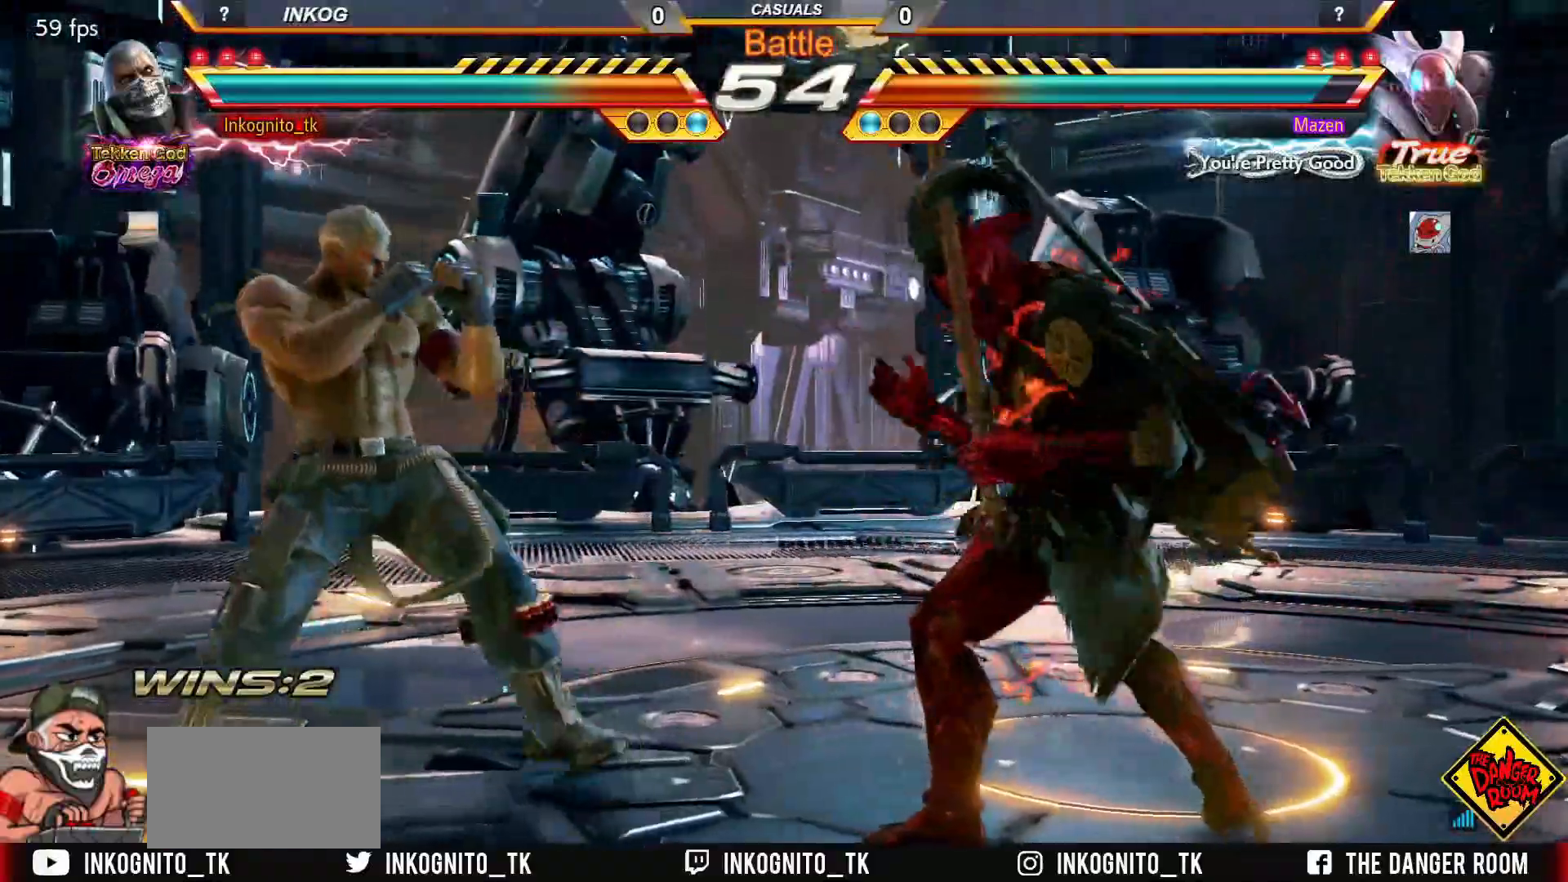
{"buttons": ["CROSS", "CIRCLE"], "left_stick": "center", "events": [[50, "left_stick", "down"], [133, "CROSS", "down"], [133, "left_stick", "center"], [167, "CROSS", "up"], [417, "CIRCLE", "down"], [433, "CROSS", "down"]]}
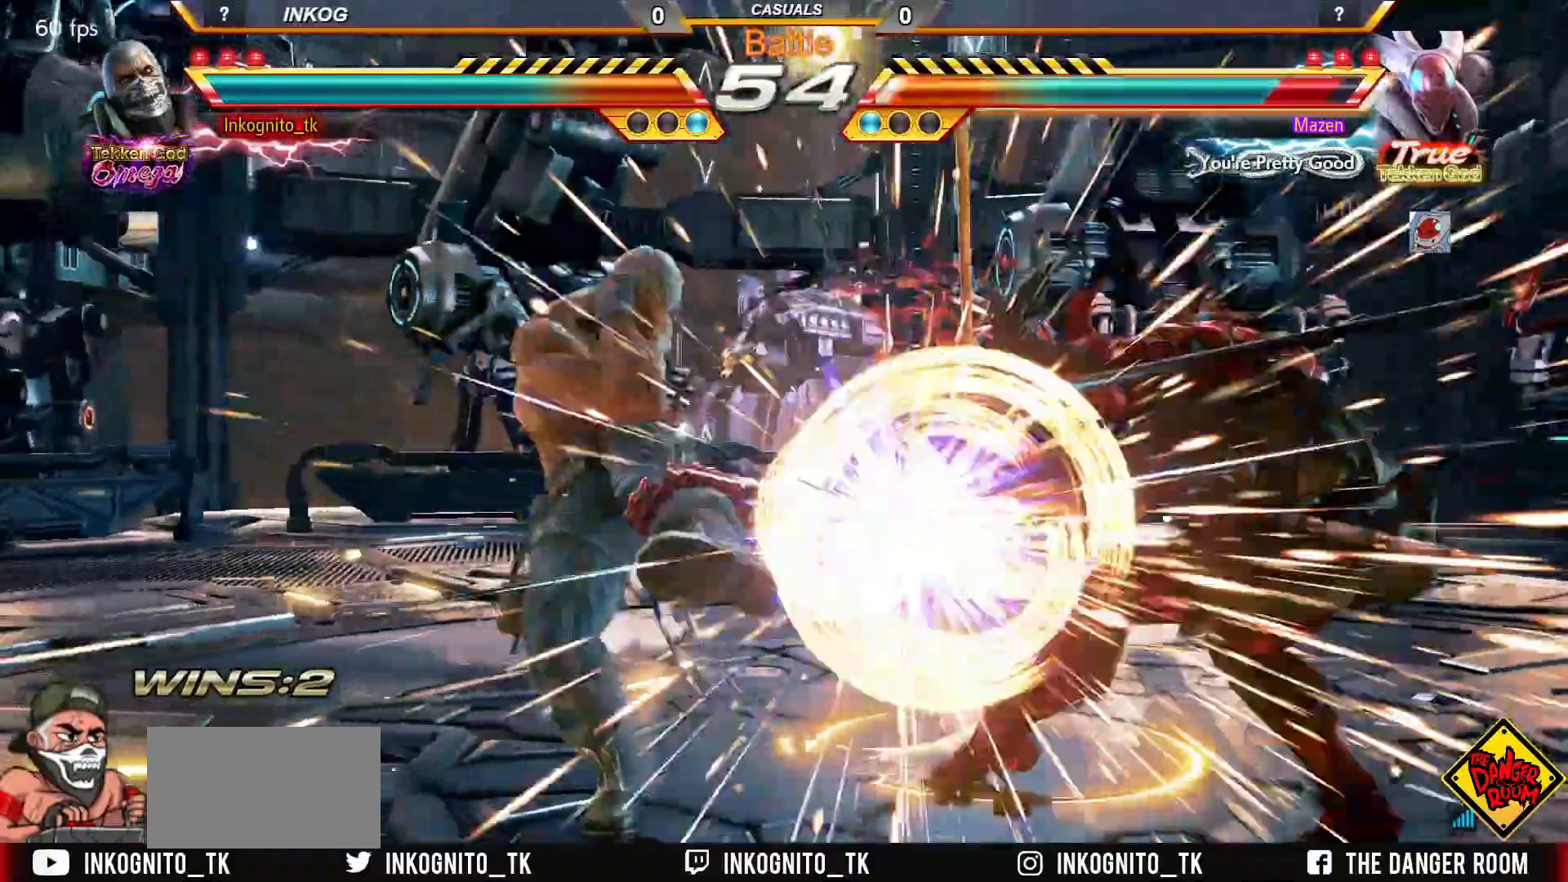
{"buttons": [], "left_stick": "center", "events": [[167, "CROSS", "up"], [183, "CIRCLE", "up"], [333, "left_stick", "down"], [367, "CIRCLE", "down"], [450, "CIRCLE", "up"], [450, "left_stick", "center"]]}
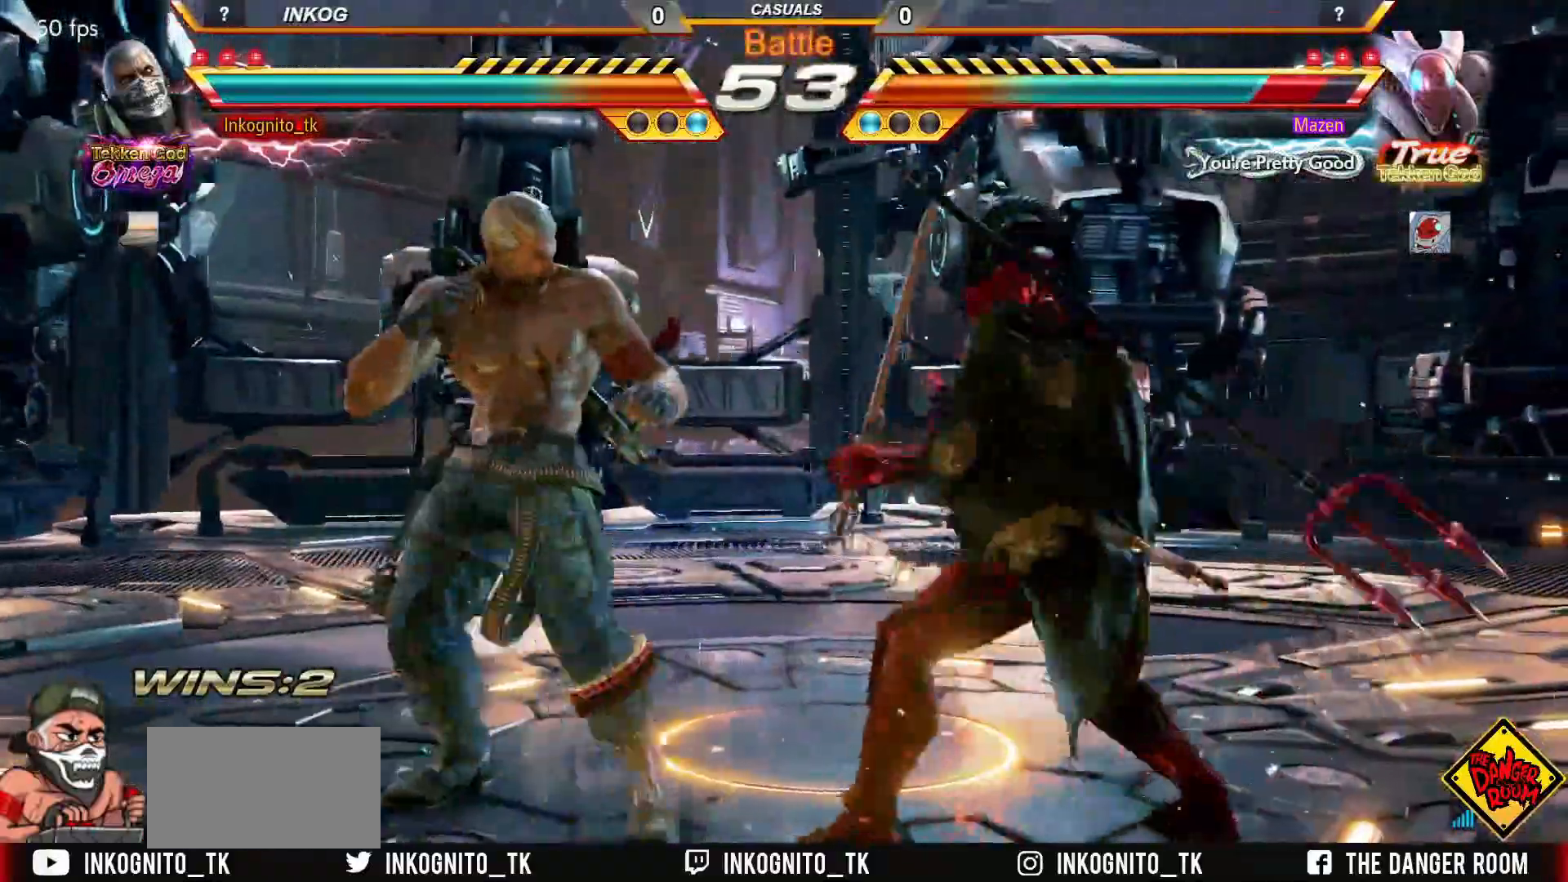
{"buttons": ["CROSS", "CIRCLE"], "left_stick": "center", "events": [[83, "CIRCLE", "down"], [117, "CROSS", "down"]]}
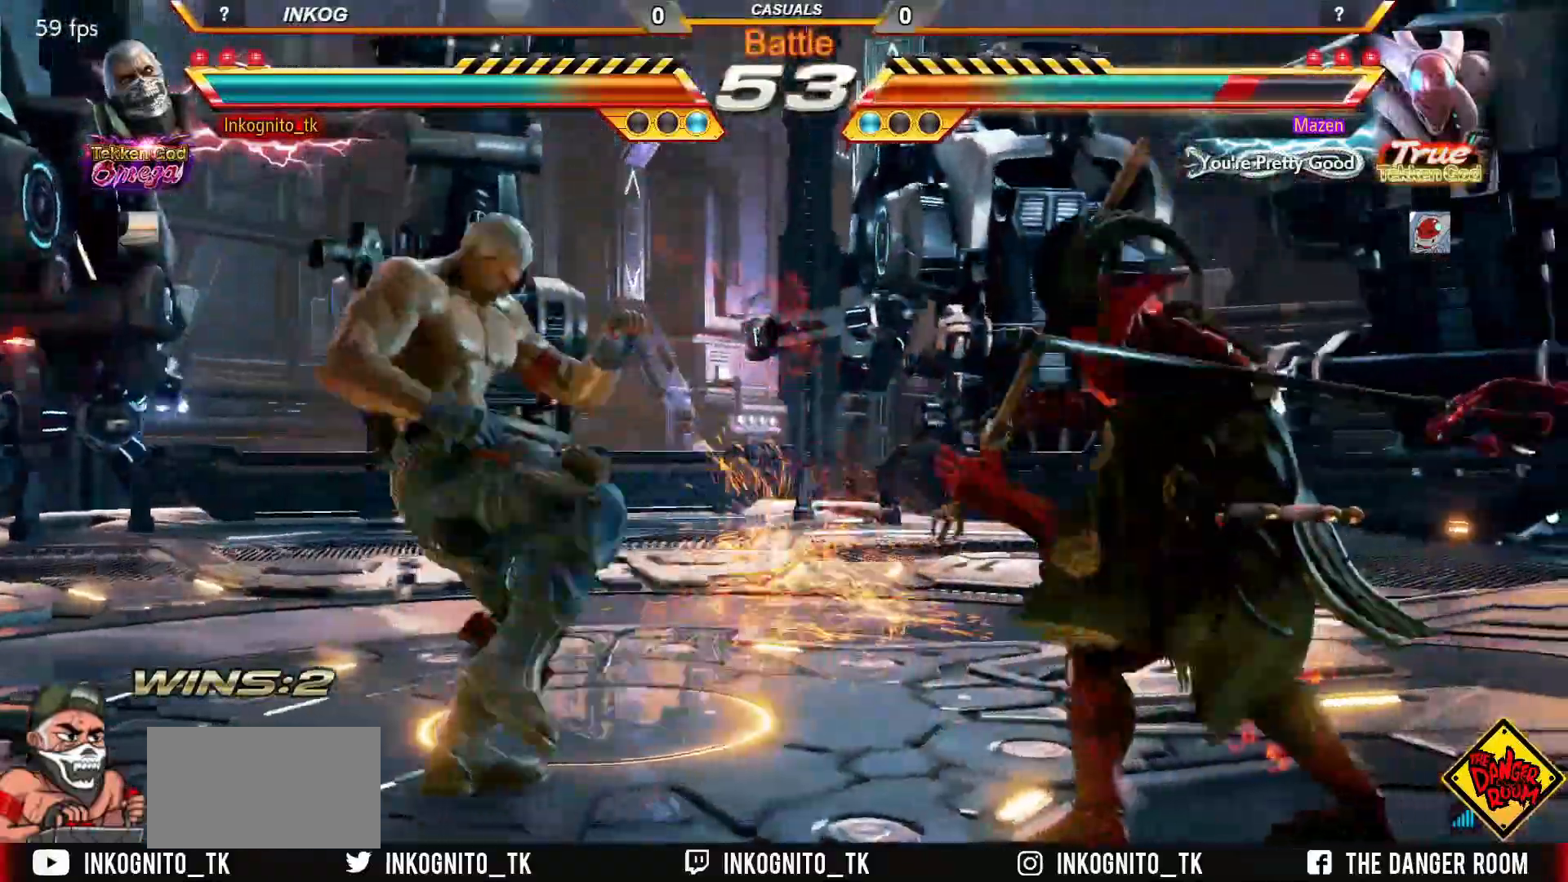
{"buttons": [], "left_stick": "down-left", "events": [[133, "left_stick", "right"], [200, "left_stick", "center"], [233, "CROSS", "up"], [250, "left_stick", "right"], [283, "CIRCLE", "up"], [383, "left_stick", "down-left"]]}
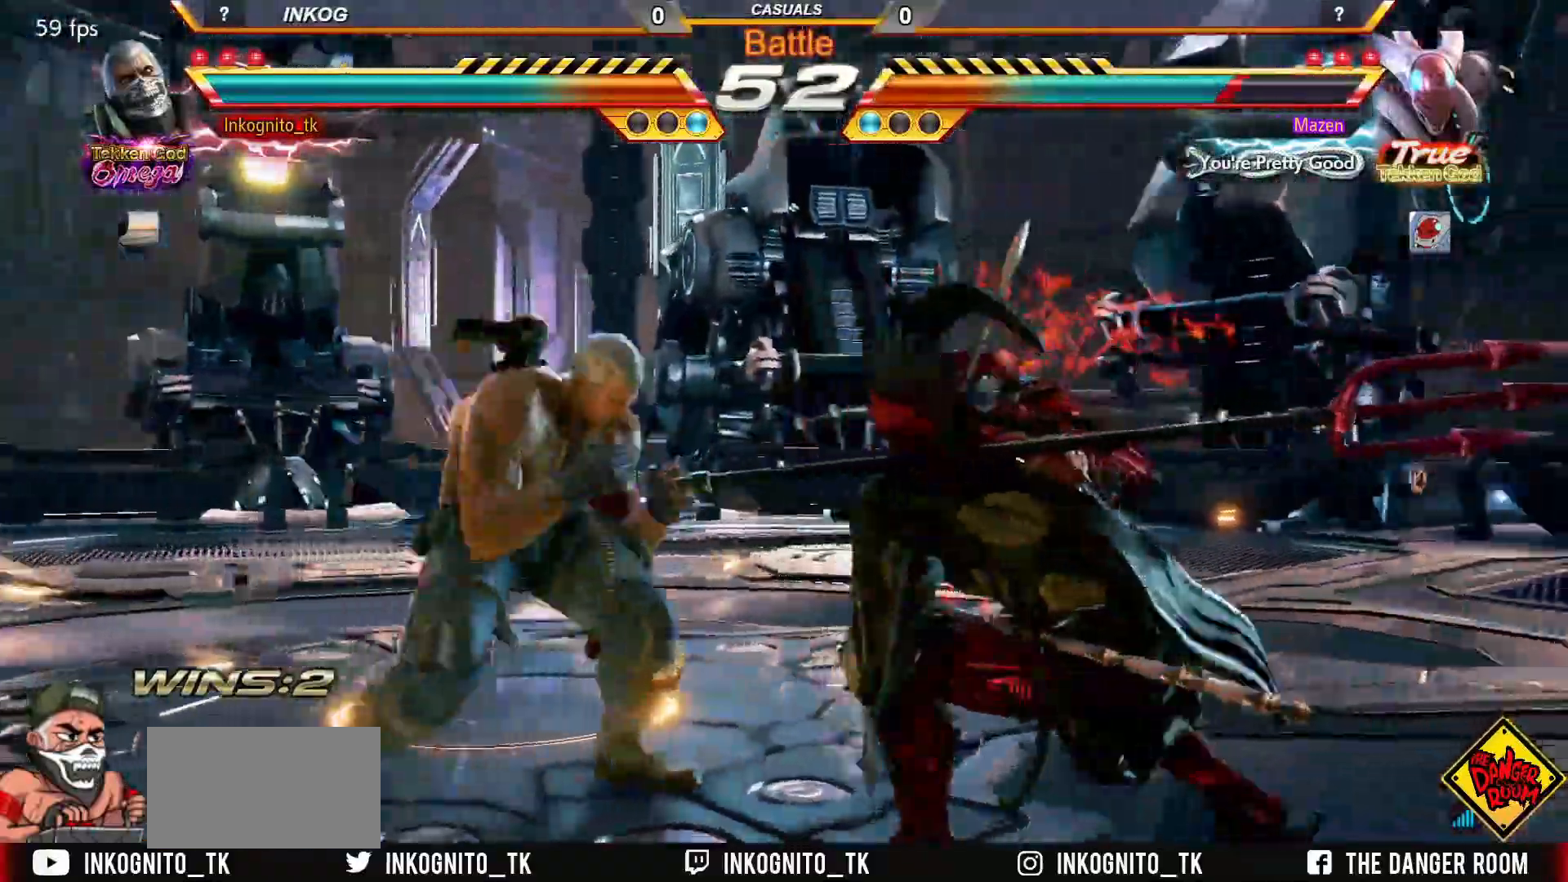
{"buttons": [], "left_stick": "center", "events": [[367, "left_stick", "left"], [467, "left_stick", "center"]]}
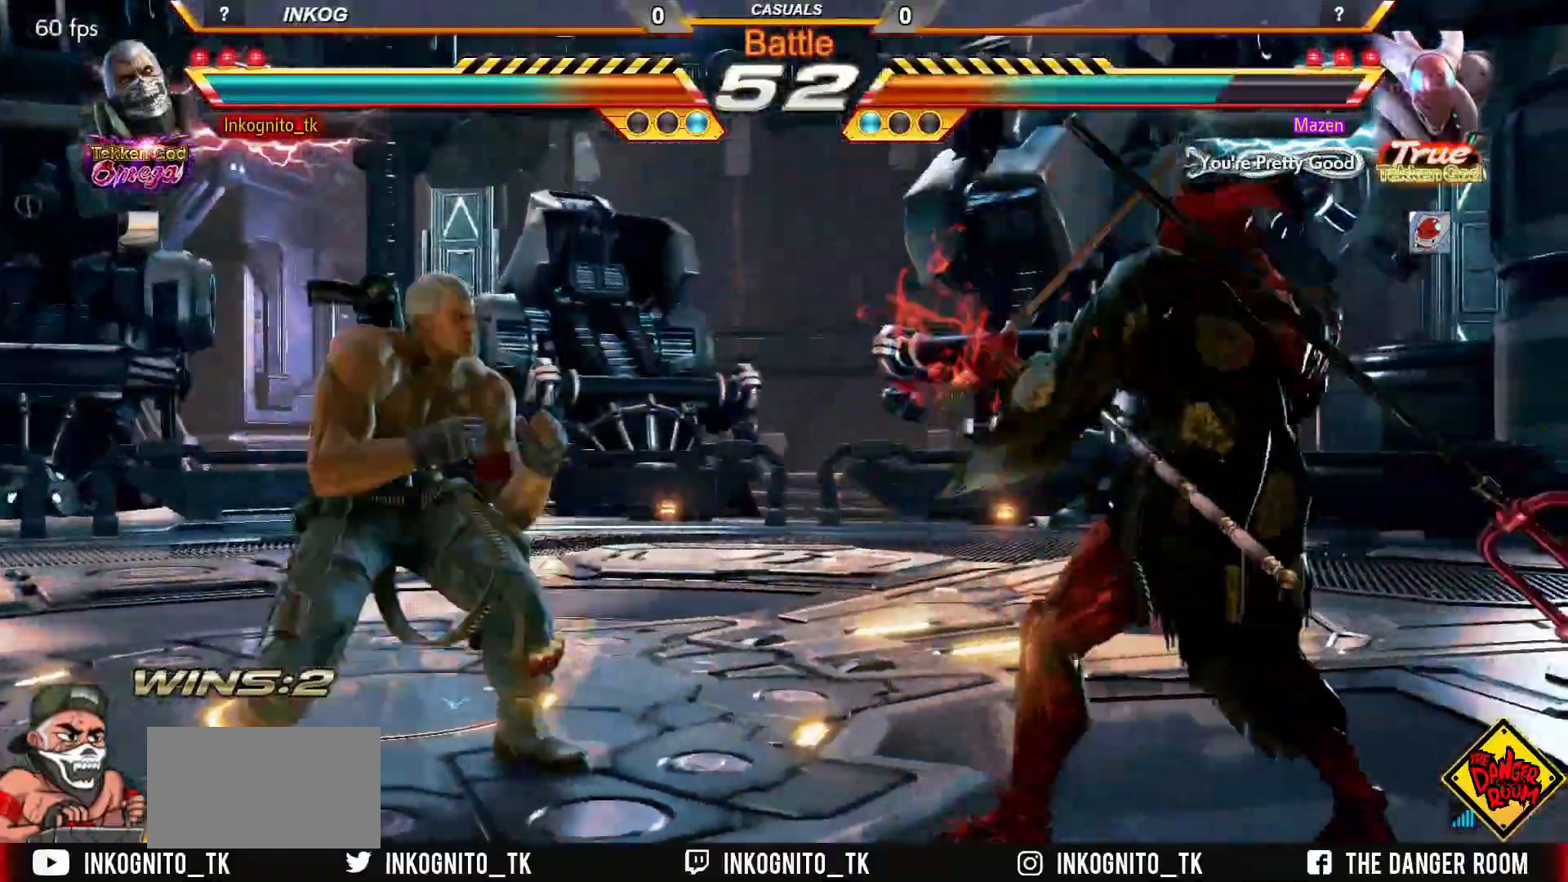
{"buttons": [], "left_stick": "down", "events": [[17, "left_stick", "left"], [433, "left_stick", "center"], [500, "left_stick", "down"]]}
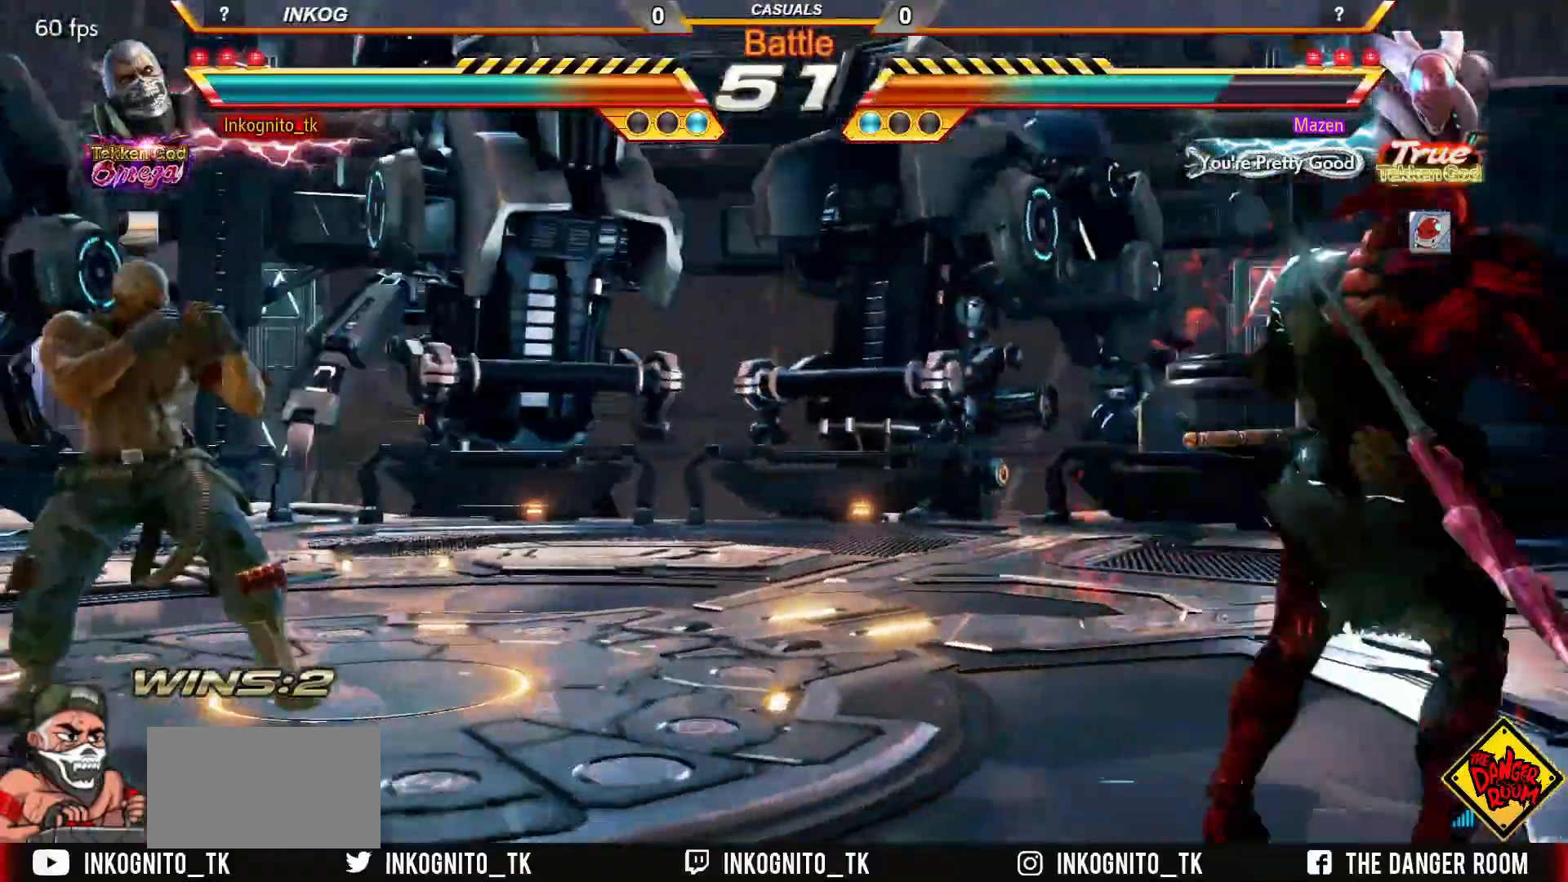
{"buttons": ["CROSS", "CIRCLE", "SQUARE"], "left_stick": "center", "events": [[50, "left_stick", "center"], [167, "left_stick", "right"], [250, "left_stick", "center"], [333, "CIRCLE", "down"], [333, "CROSS", "down"], [333, "SQUARE", "down"], [417, "left_stick", "right"], [483, "left_stick", "center"]]}
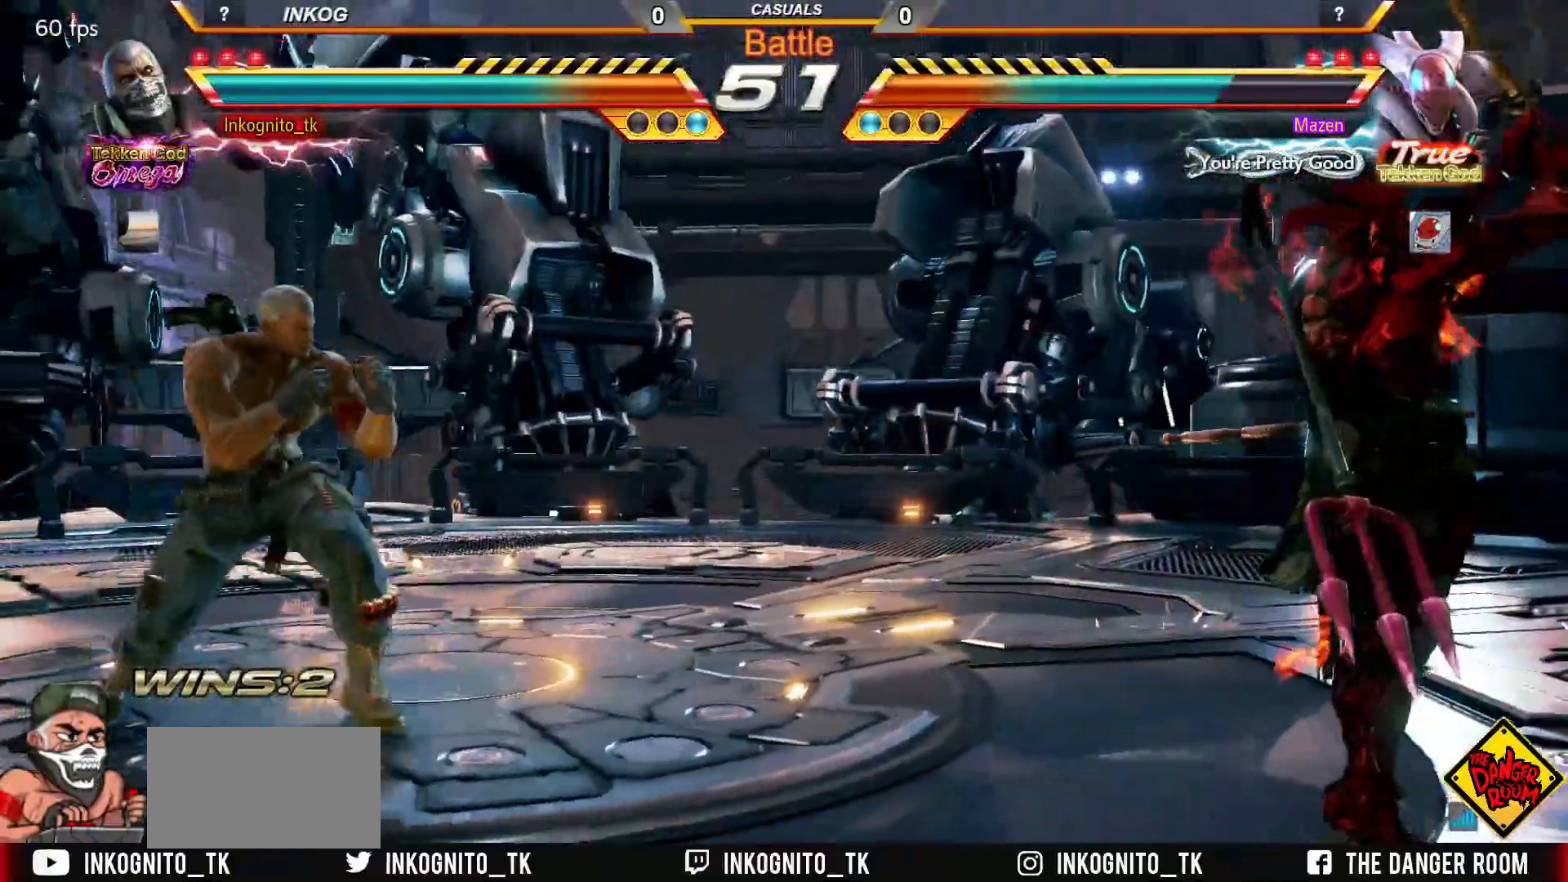
{"buttons": [], "left_stick": "center", "events": [[17, "left_stick", "left"], [67, "SQUARE", "up"], [67, "left_stick", "center"], [133, "left_stick", "left"], [250, "left_stick", "down"], [267, "CROSS", "up"], [300, "CIRCLE", "up"], [333, "left_stick", "center"]]}
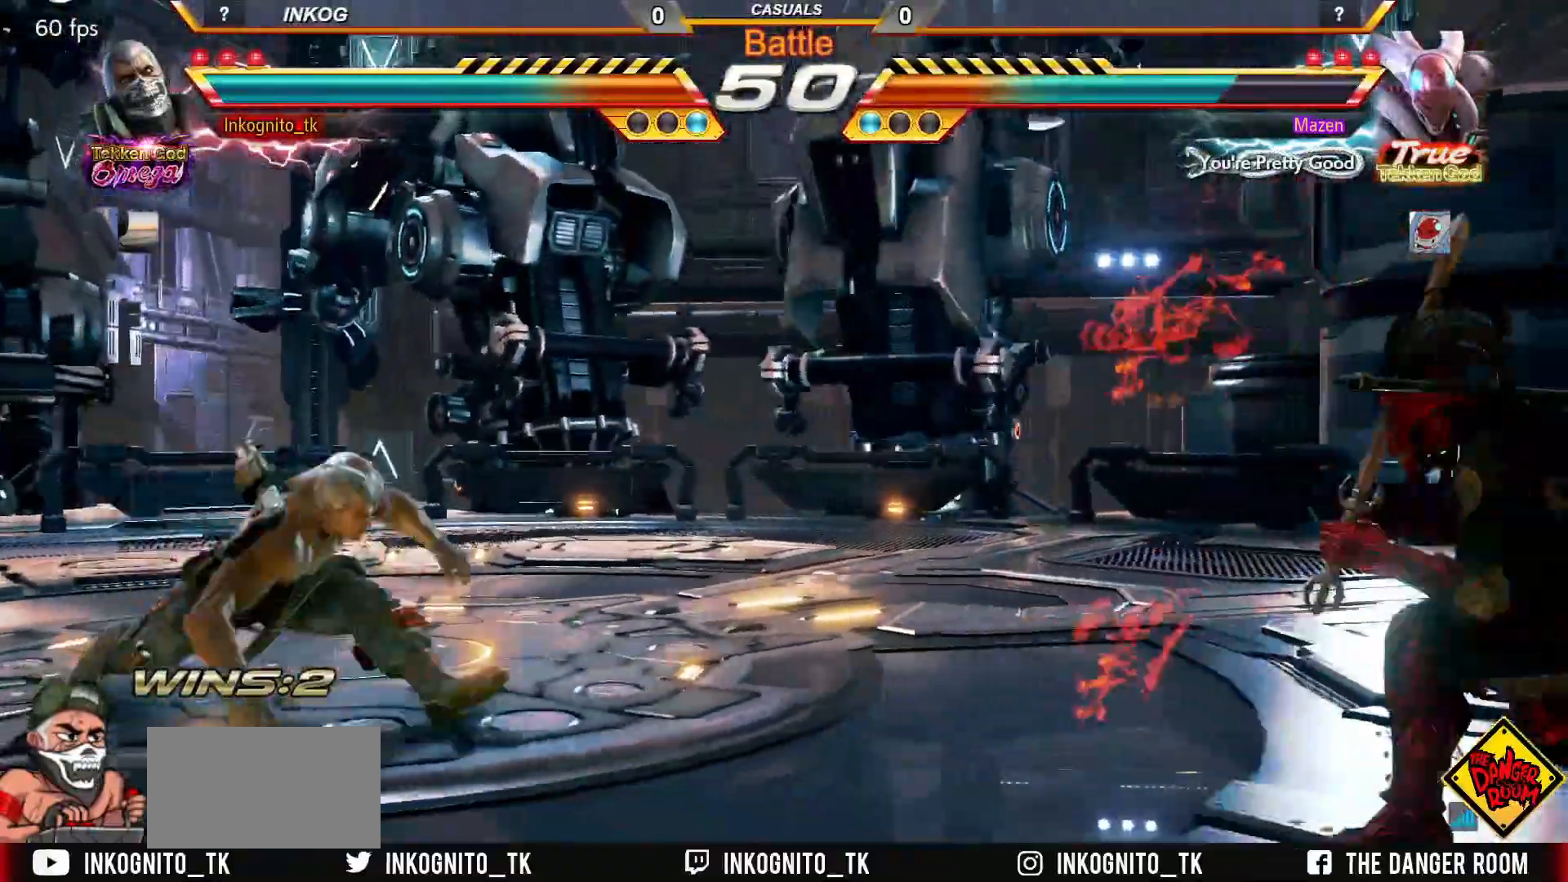
{"buttons": ["CROSS", "CIRCLE"], "left_stick": "center", "events": [[33, "R1", "down"], [233, "R1", "up"], [317, "CIRCLE", "down"], [317, "CROSS", "down"]]}
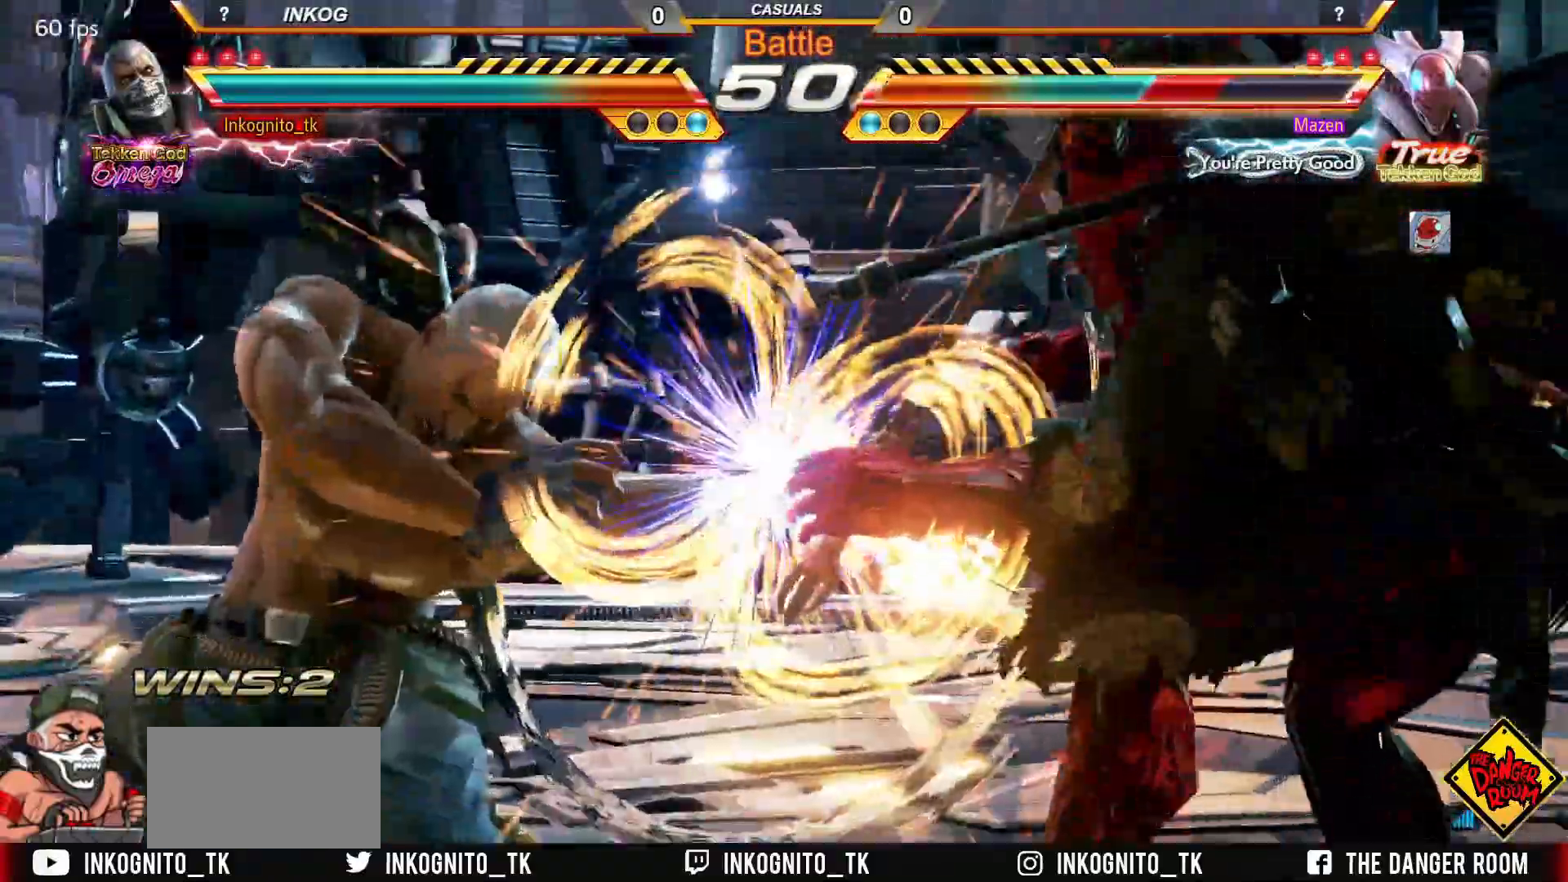
{"buttons": ["CROSS", "CIRCLE"], "left_stick": "center", "events": []}
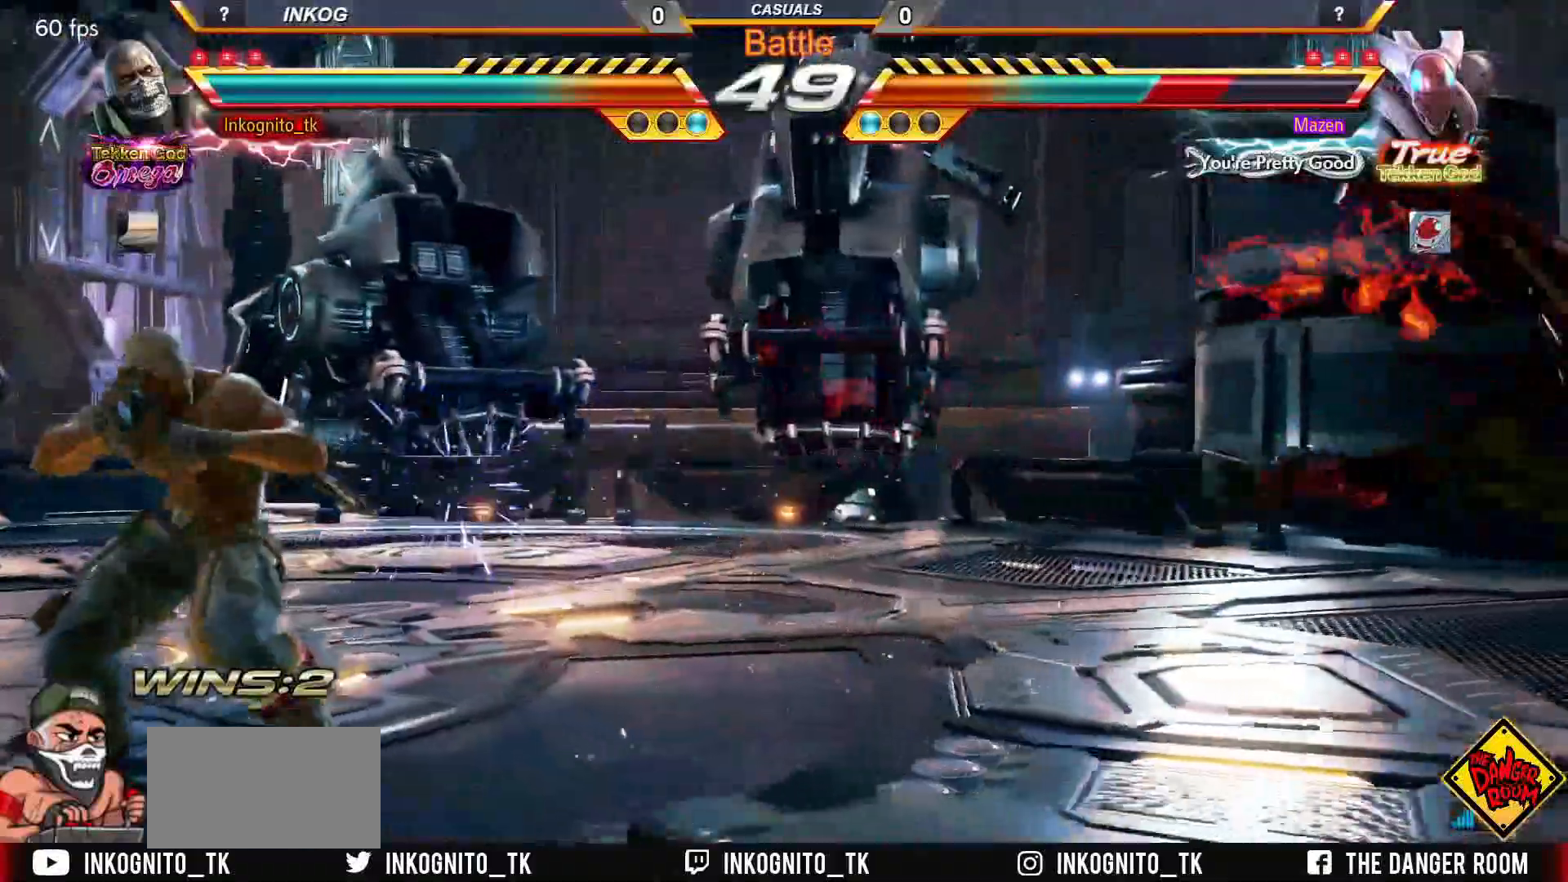
{"buttons": [], "left_stick": "right", "events": [[17, "left_stick", "right"], [67, "left_stick", "center"], [117, "CIRCLE", "up"], [133, "CROSS", "up"], [150, "left_stick", "right"]]}
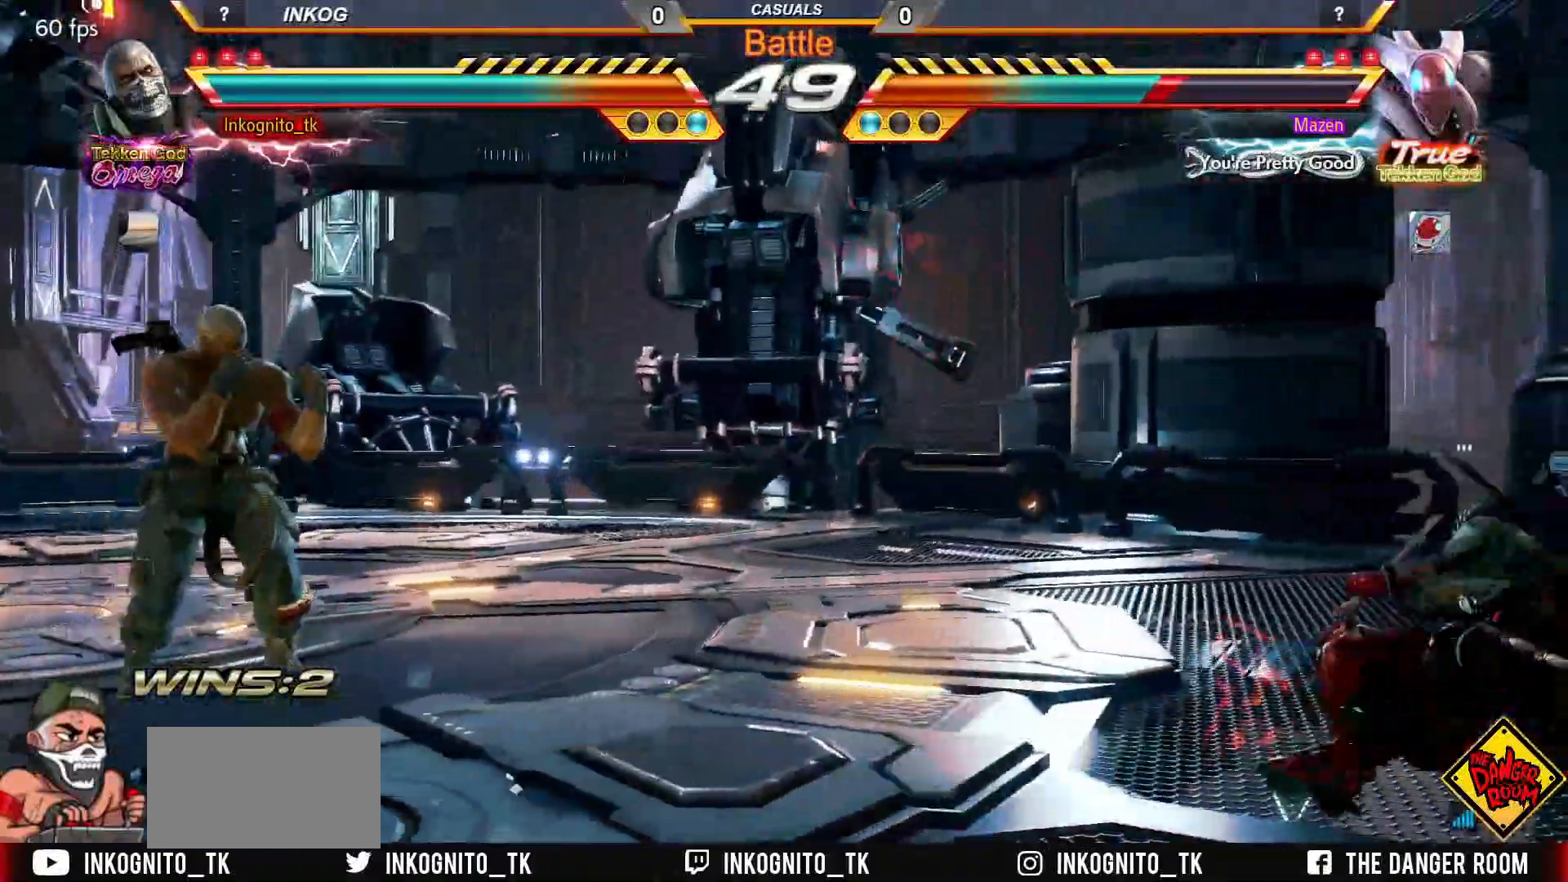
{"buttons": [], "left_stick": "right", "events": [[200, "left_stick", "center"], [283, "left_stick", "right"], [350, "left_stick", "center"], [417, "left_stick", "right"]]}